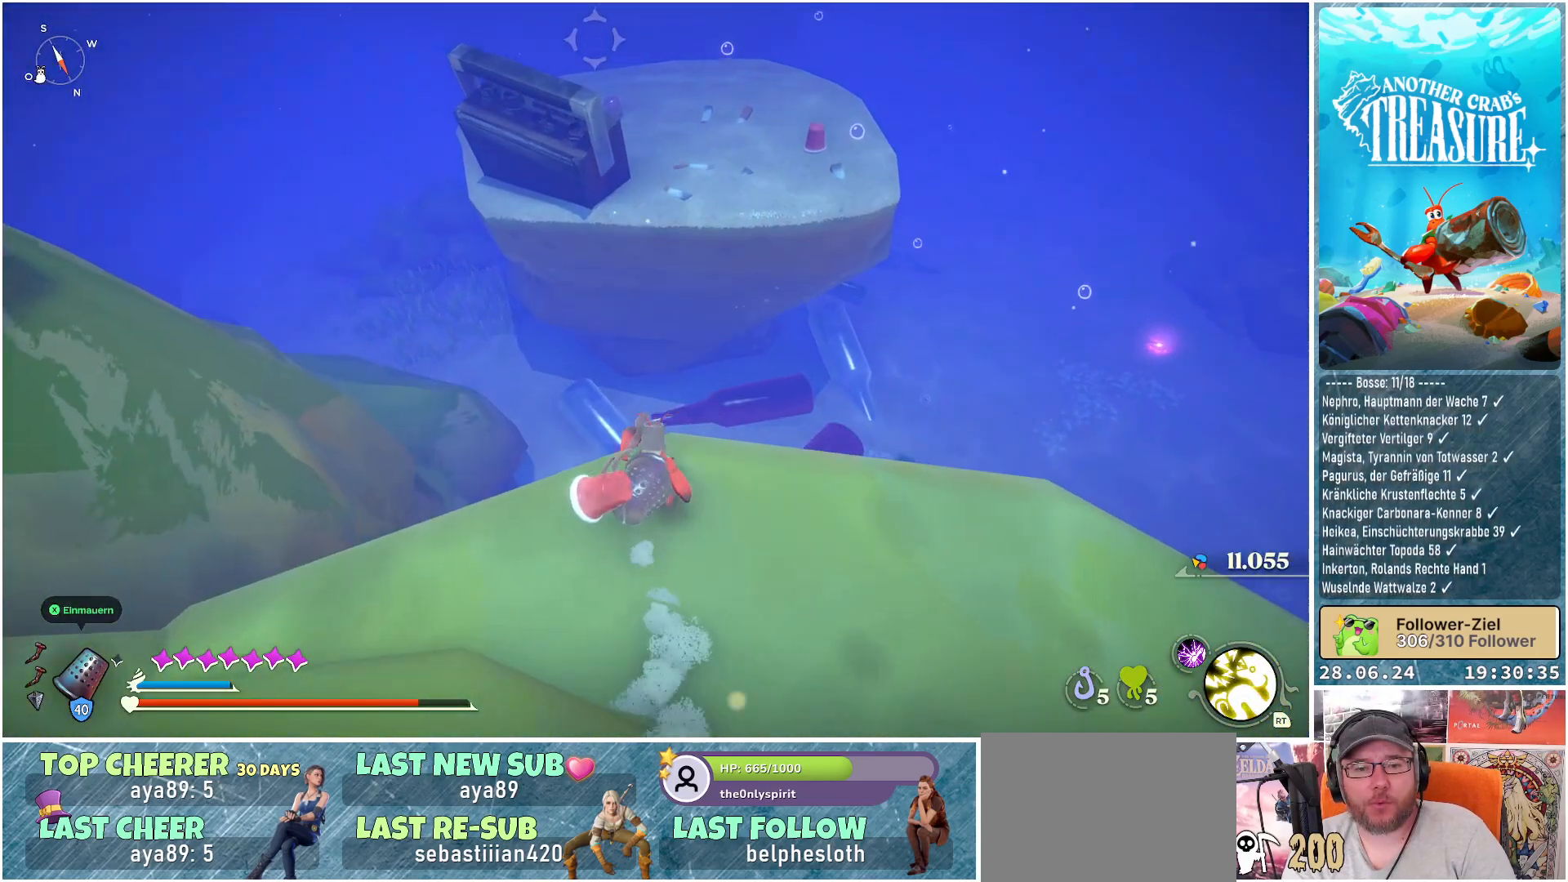
Gameplay with a controller (Xbox layout); each line is a JSON object with the inputs held at the frame after it. "events" lists button and stick changes between this image and that frame as [ms after this image, input, new state], when the widget could be followed in between. Not read: L3.
{"buttons": ["A", "B"], "left_stick": "up", "right_stick": "center", "events": [[83, "A", "down"]]}
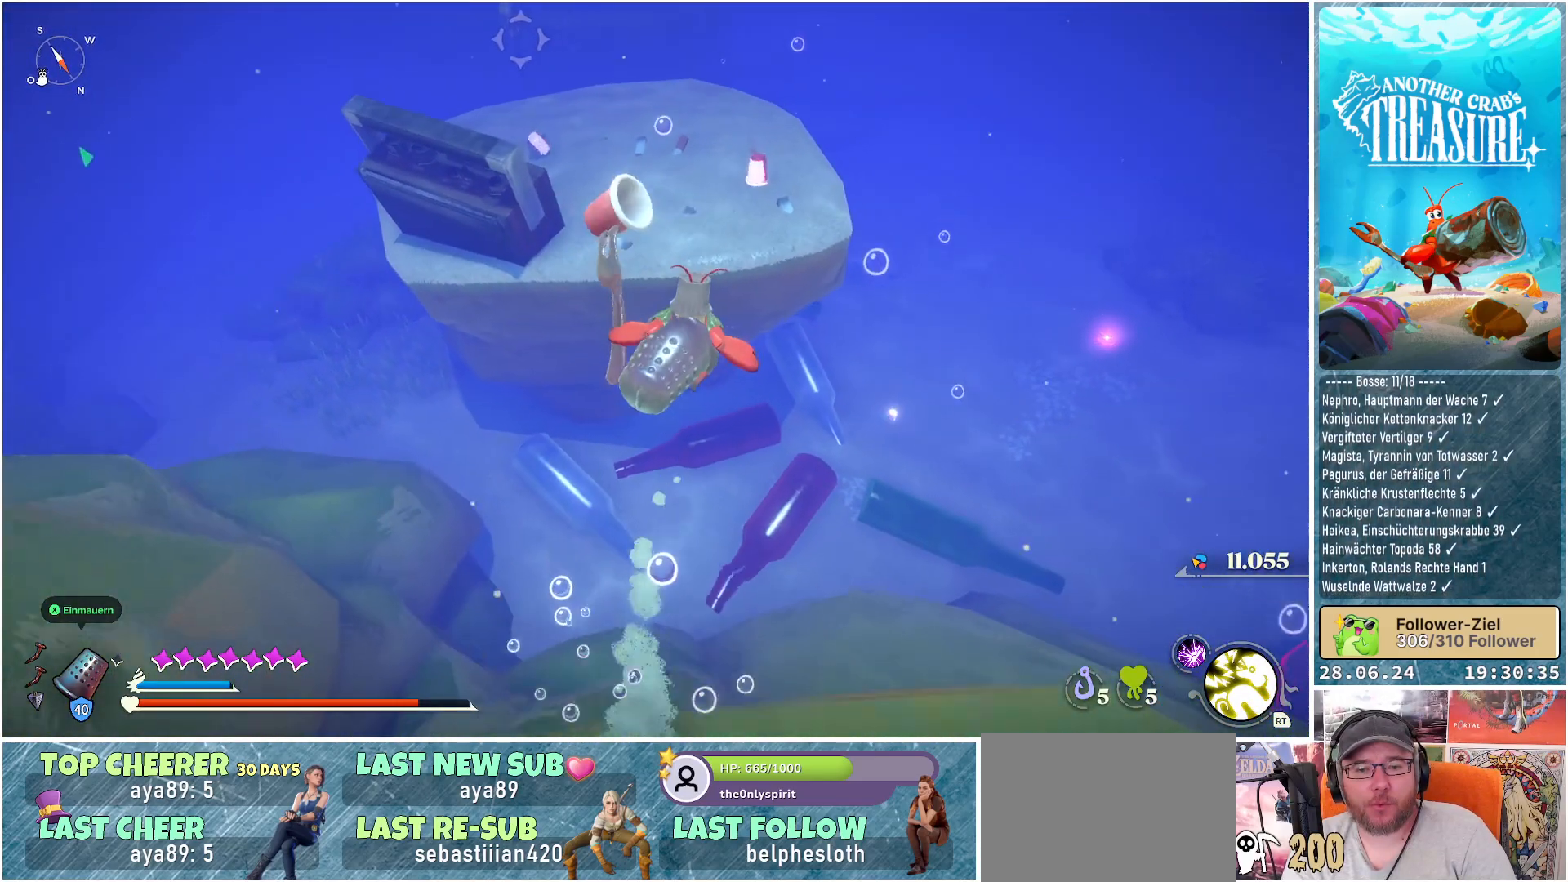
{"buttons": ["A", "B"], "left_stick": "up", "right_stick": "center", "events": []}
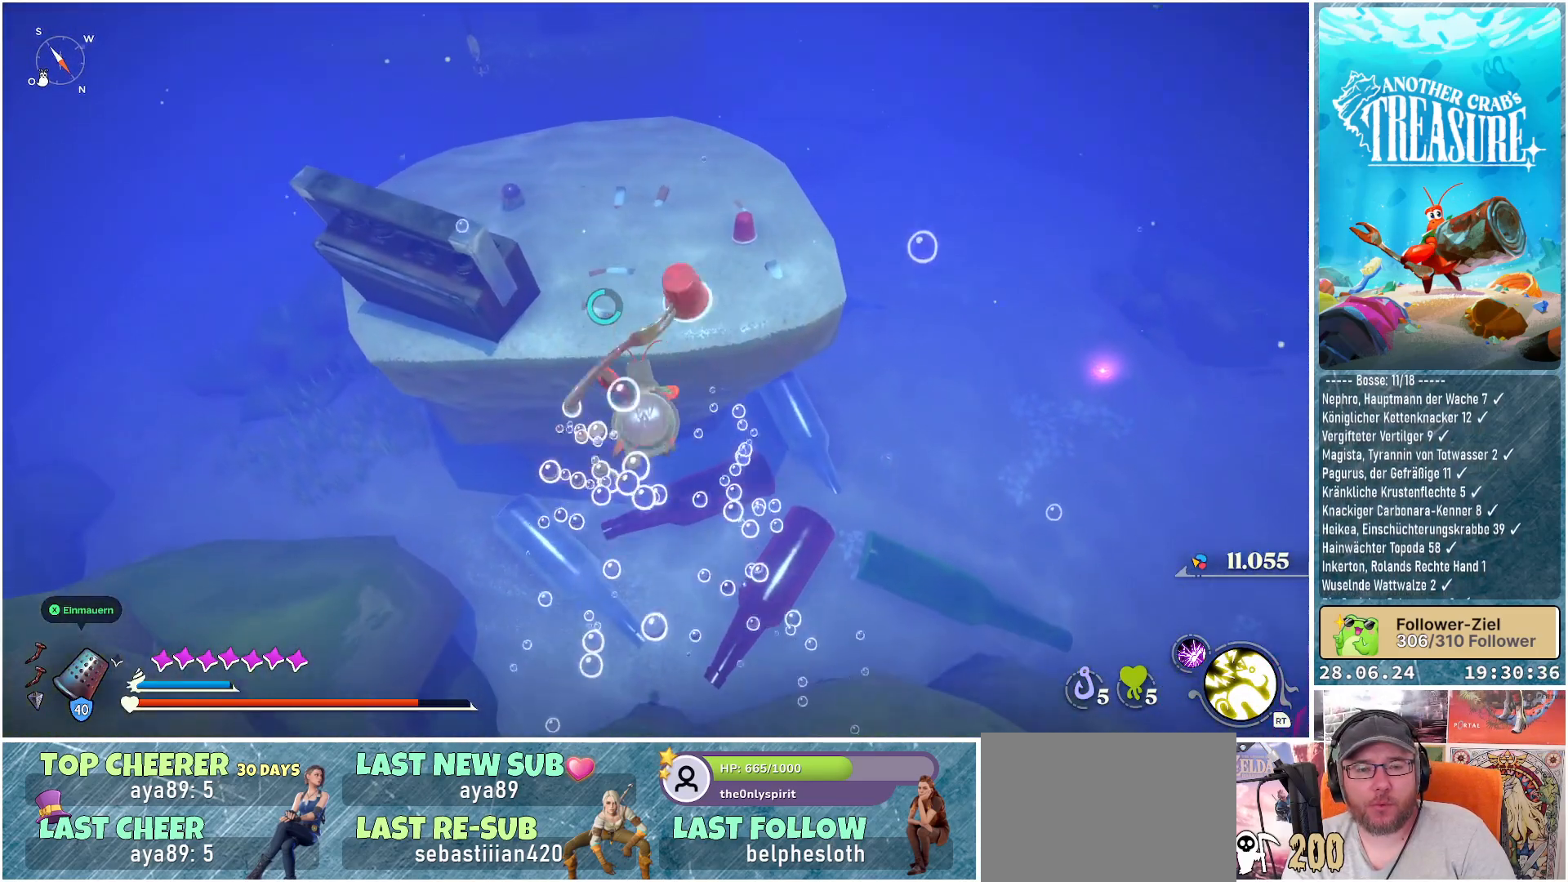
{"buttons": ["A", "B"], "left_stick": "up", "right_stick": "center", "events": []}
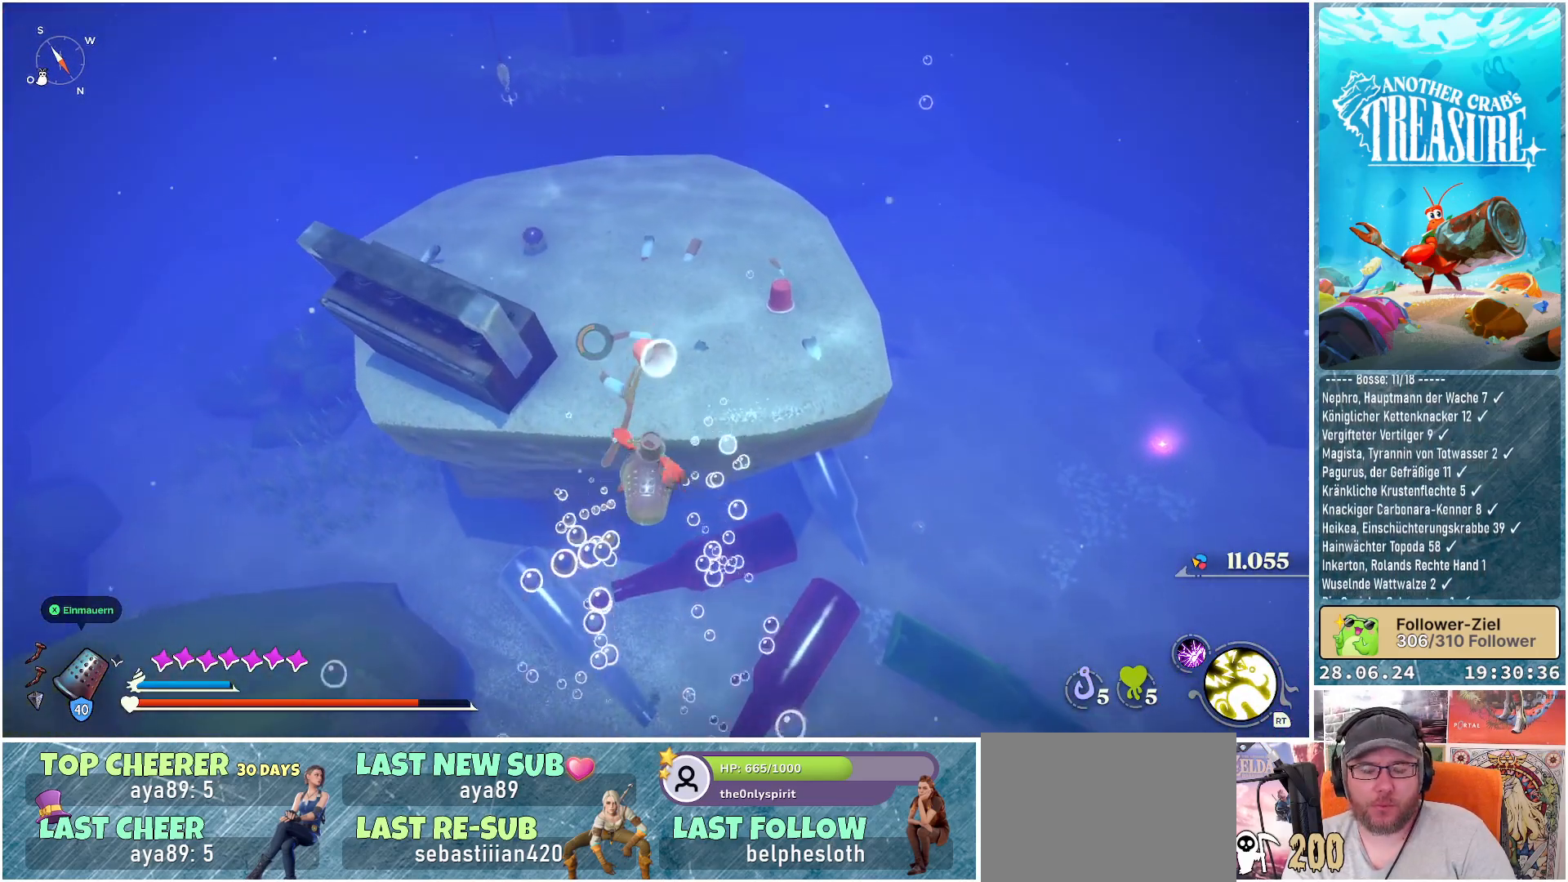
{"buttons": ["A", "B"], "left_stick": "up", "right_stick": "center", "events": []}
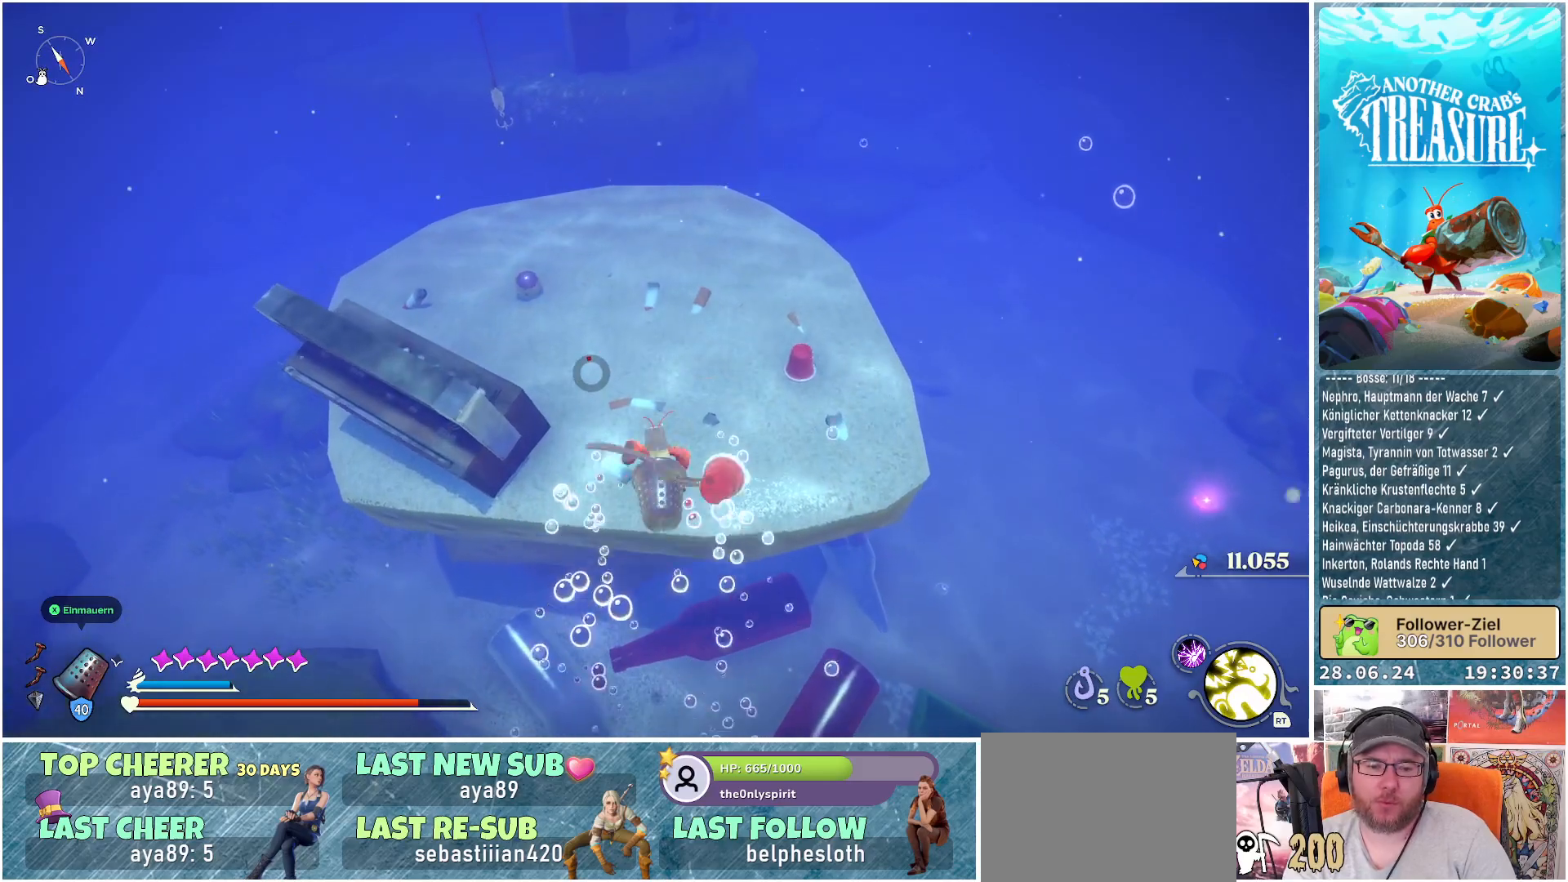
{"buttons": [], "left_stick": "up", "right_stick": "center", "events": [[150, "A", "up"], [283, "B", "up"]]}
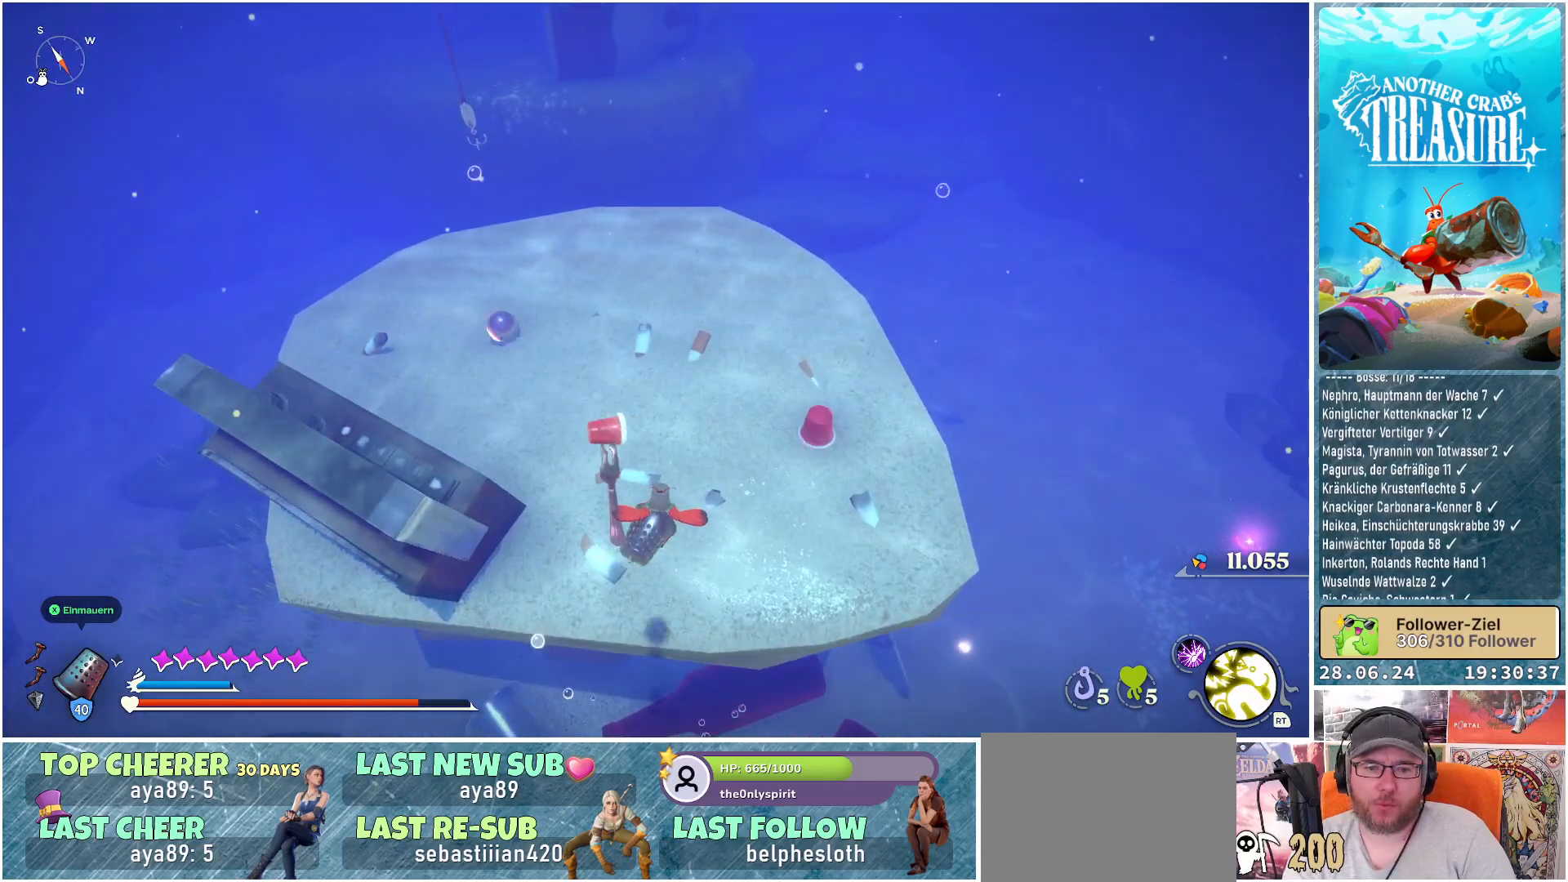
{"buttons": [], "left_stick": "up", "right_stick": "center", "events": [[100, "B", "down"], [233, "B", "up"]]}
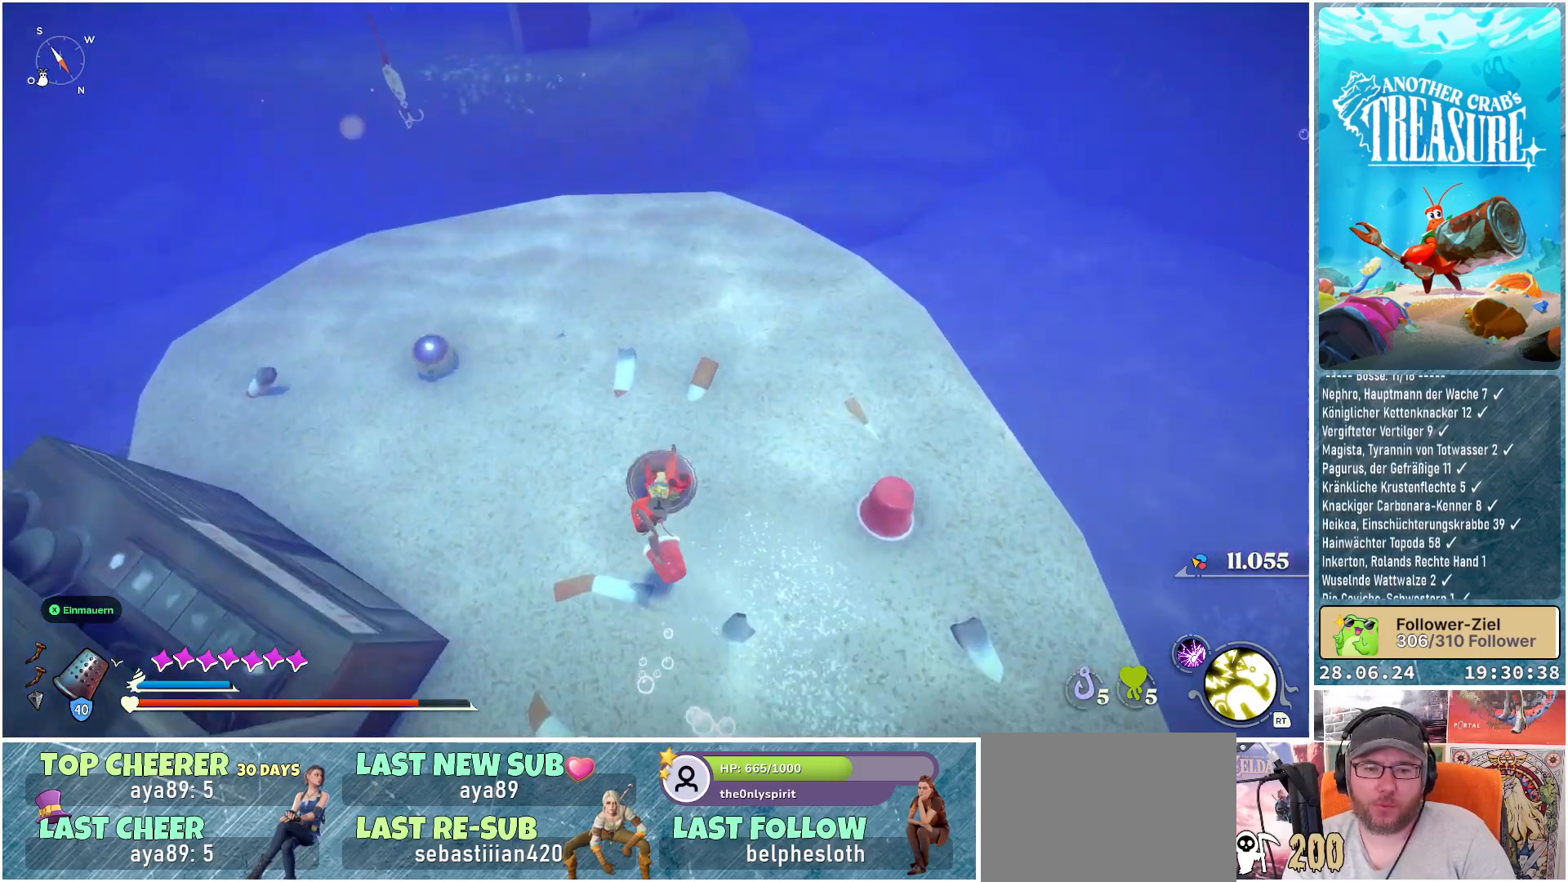
{"buttons": [], "left_stick": "up", "right_stick": "center", "events": [[133, "right_stick", "up-left"], [433, "right_stick", "center"]]}
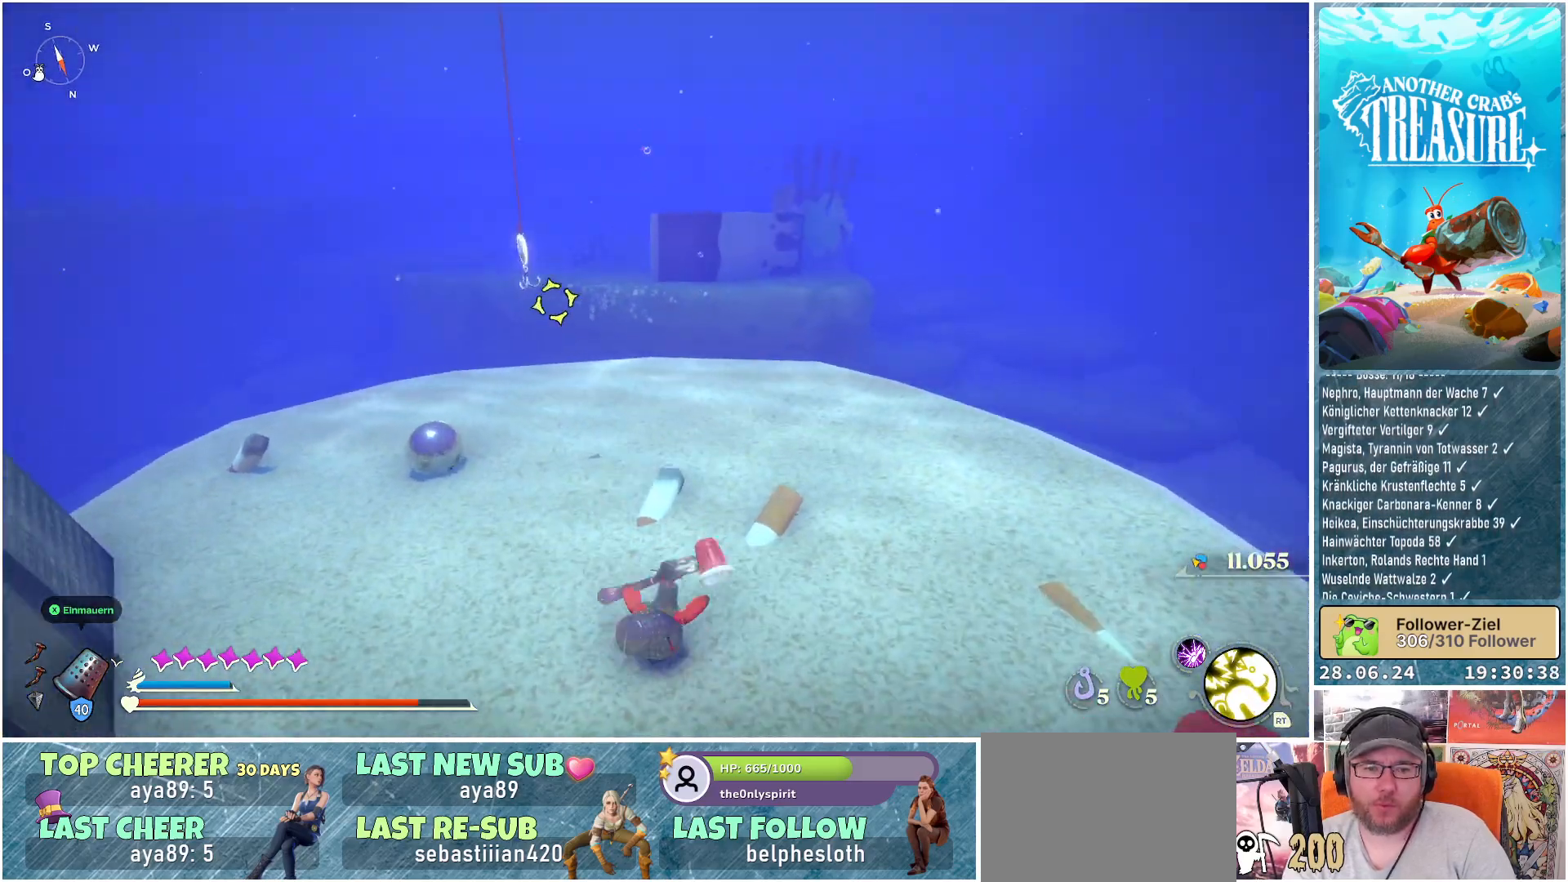
{"buttons": ["B"], "left_stick": "up", "right_stick": "center", "events": [[117, "B", "down"]]}
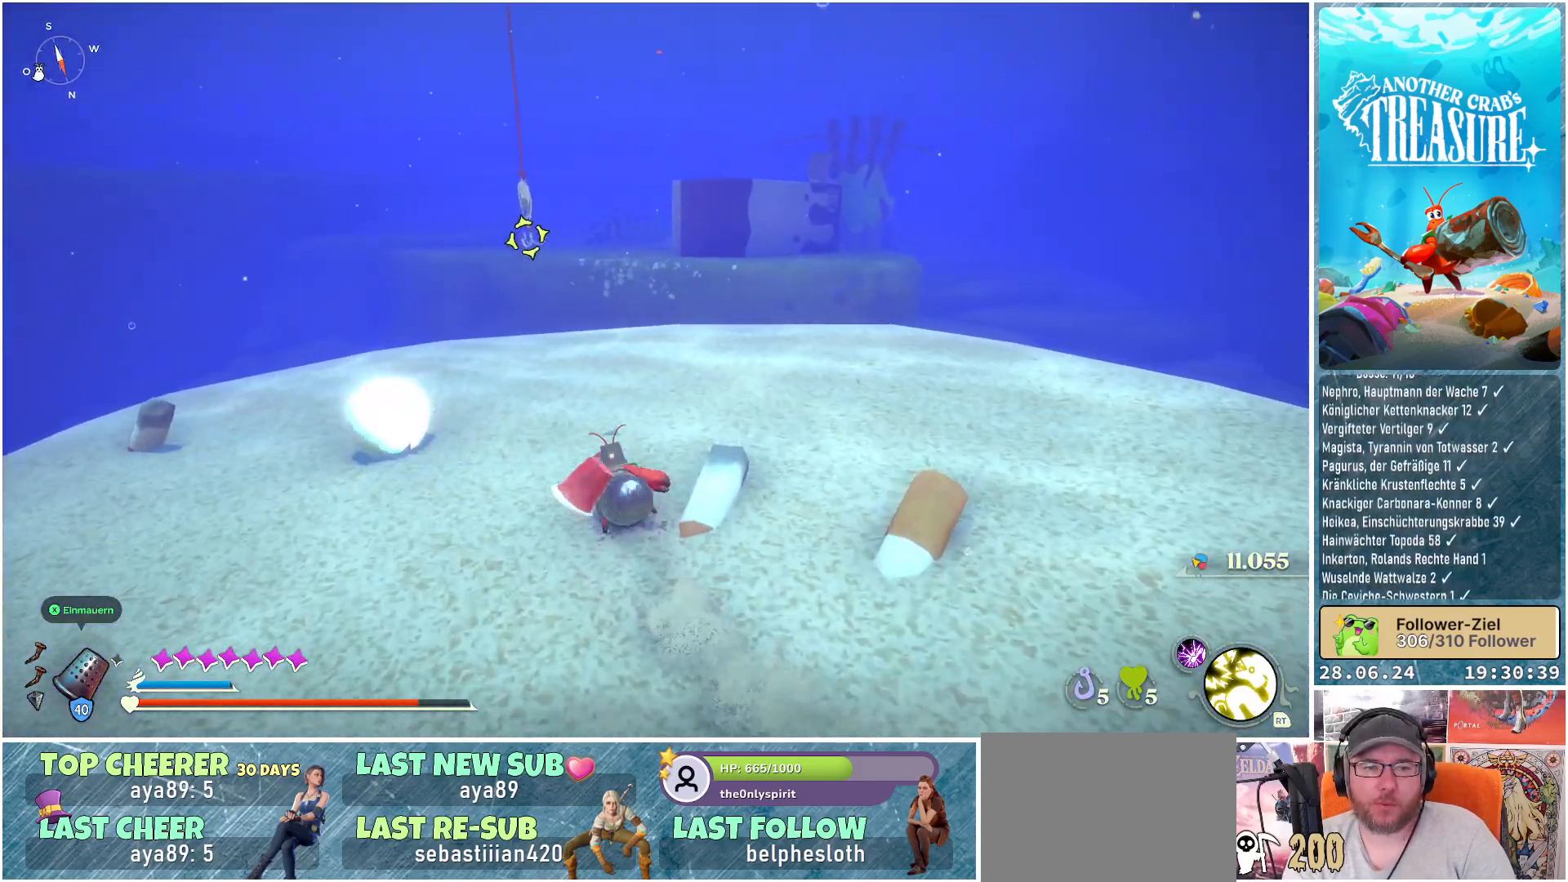
{"buttons": ["B"], "left_stick": "up", "right_stick": "center", "events": []}
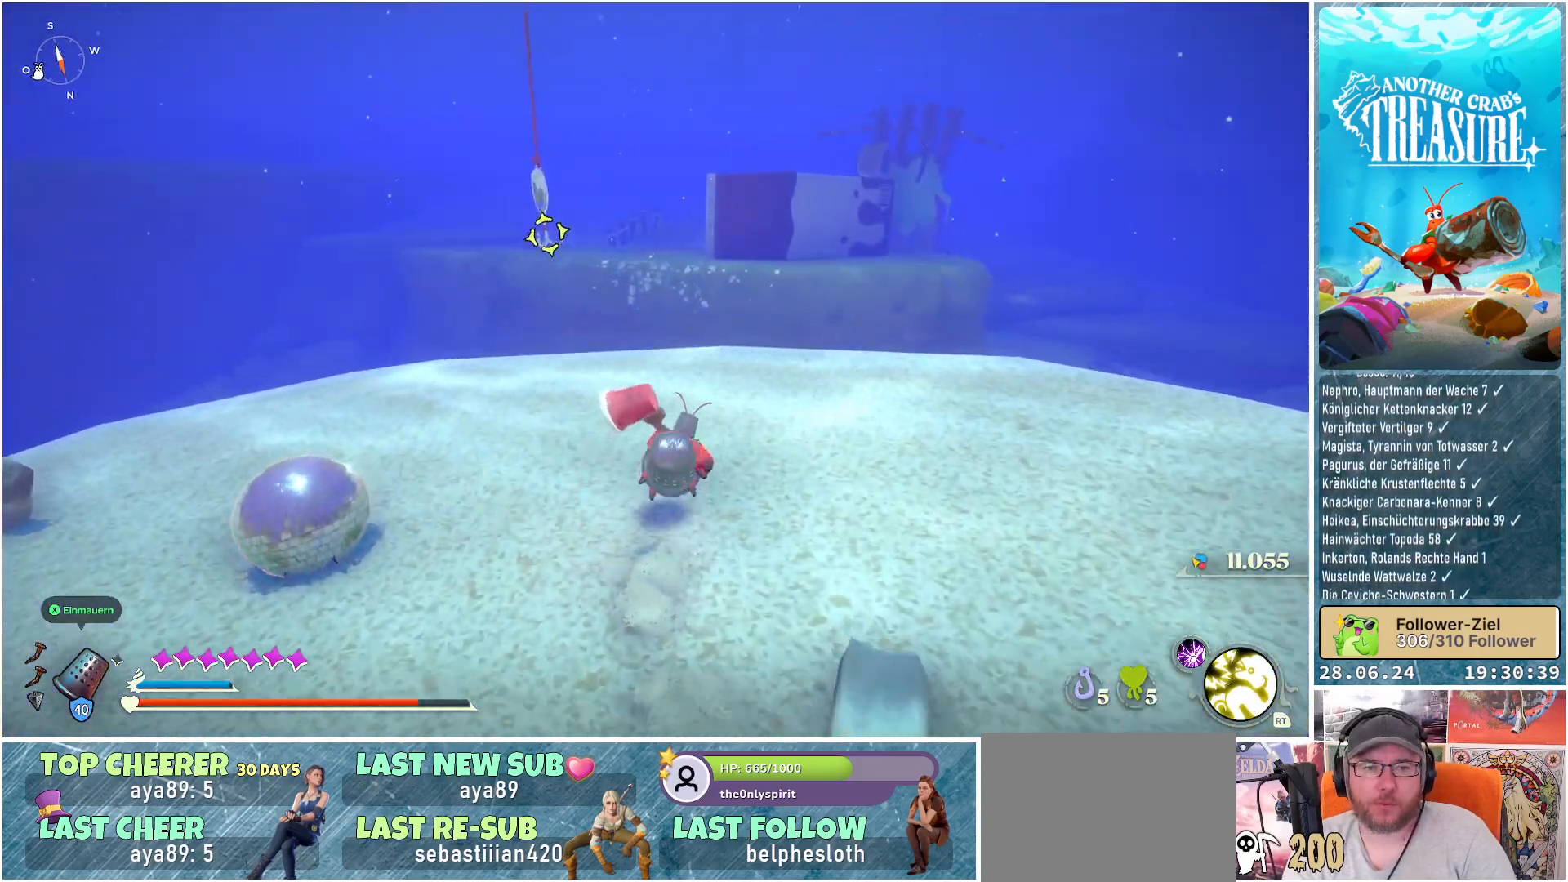
{"buttons": ["B"], "left_stick": "up", "right_stick": "center", "events": []}
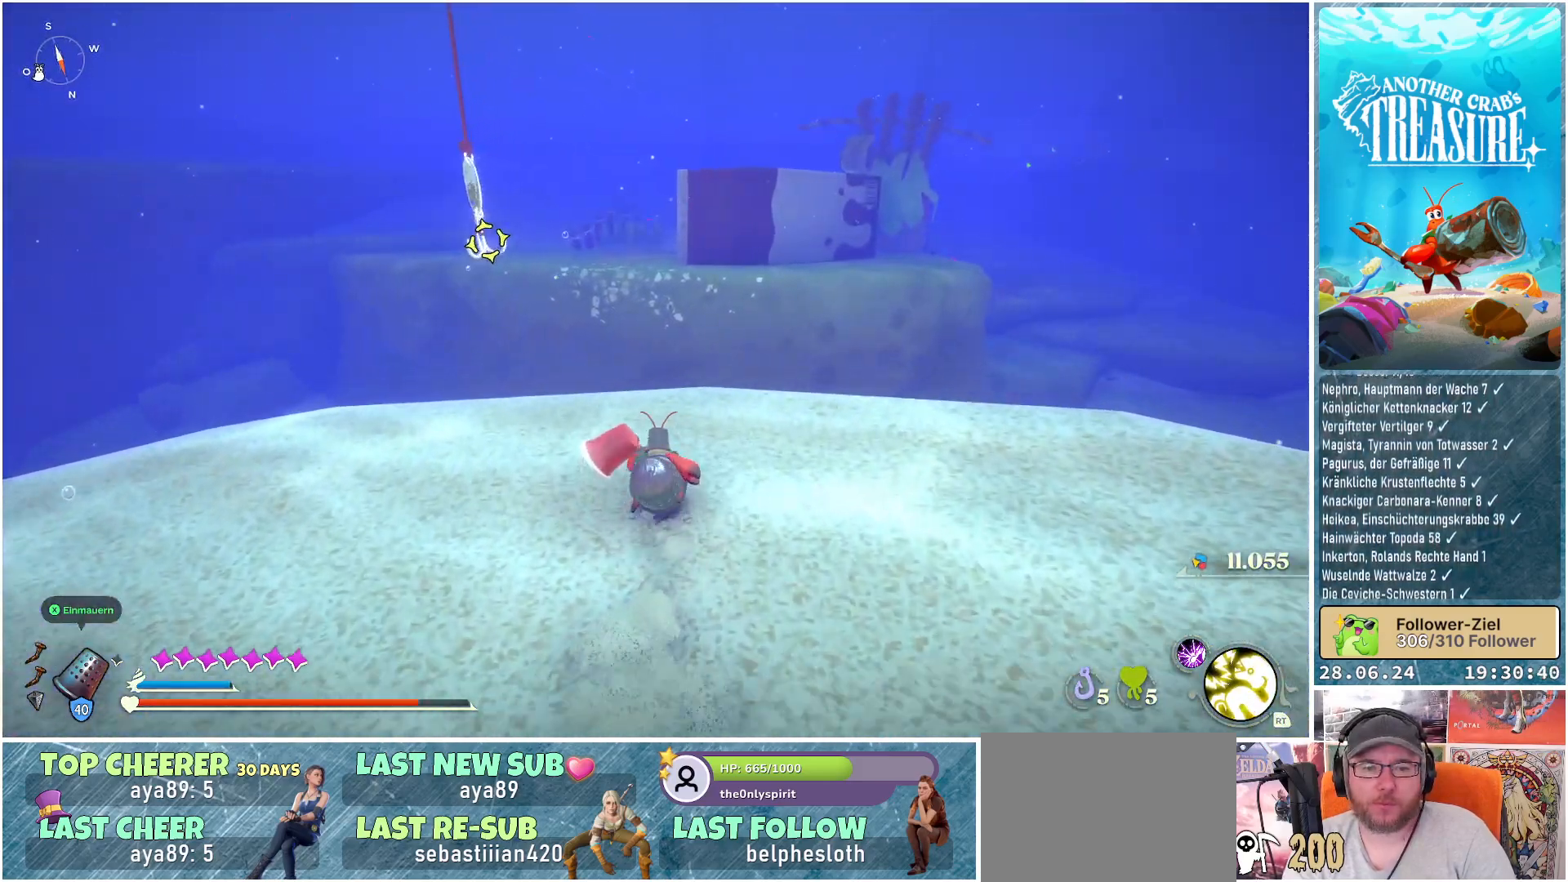
{"buttons": ["B"], "left_stick": "up", "right_stick": "center", "events": []}
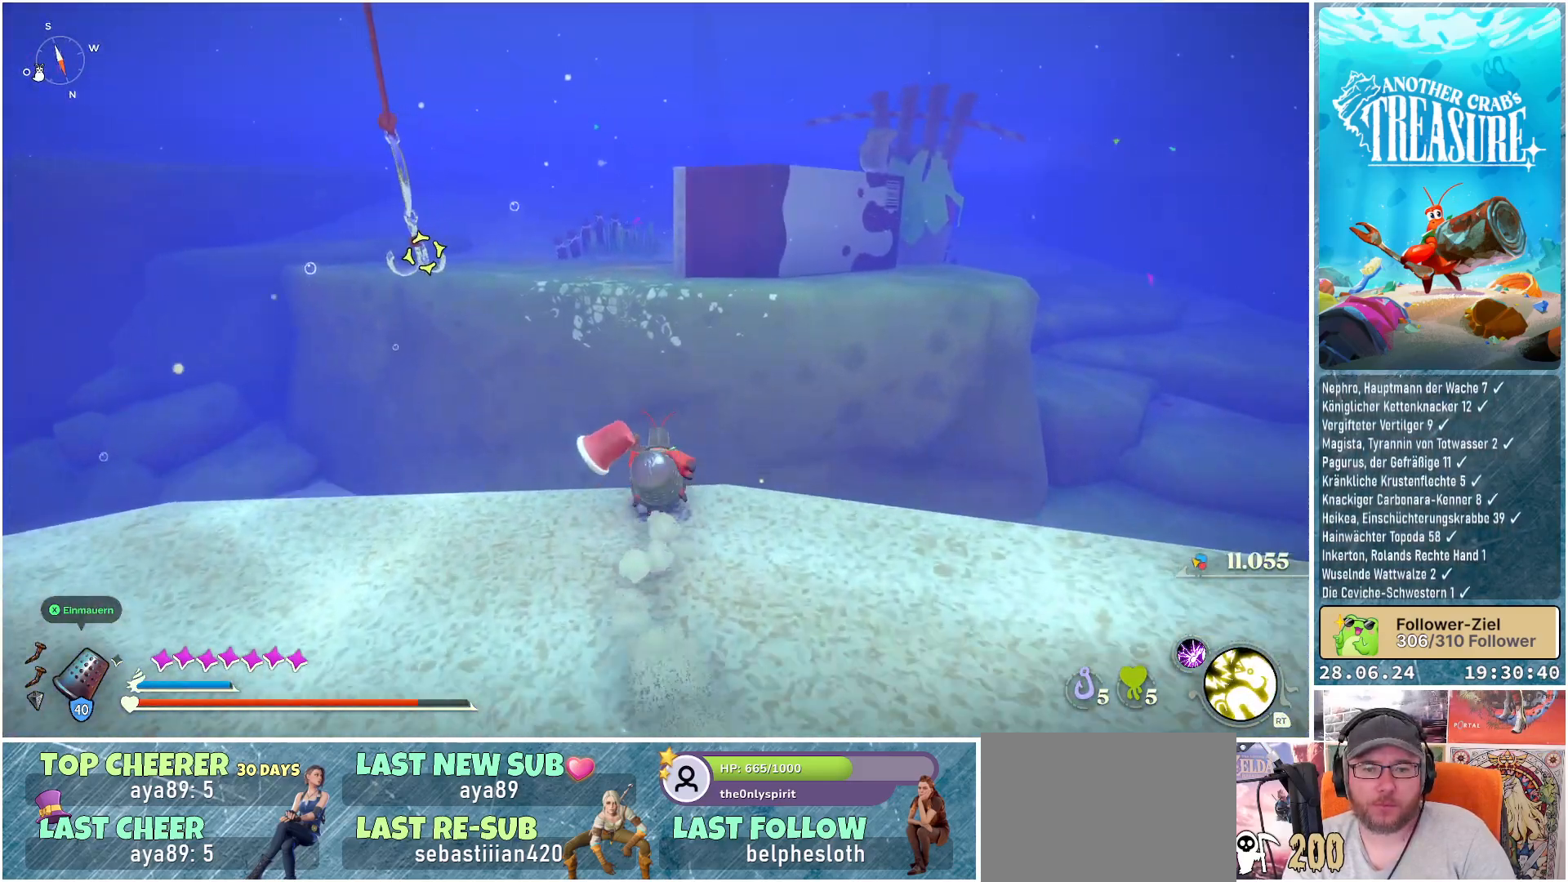
{"buttons": ["A", "B"], "left_stick": "up", "right_stick": "center", "events": [[33, "A", "down"]]}
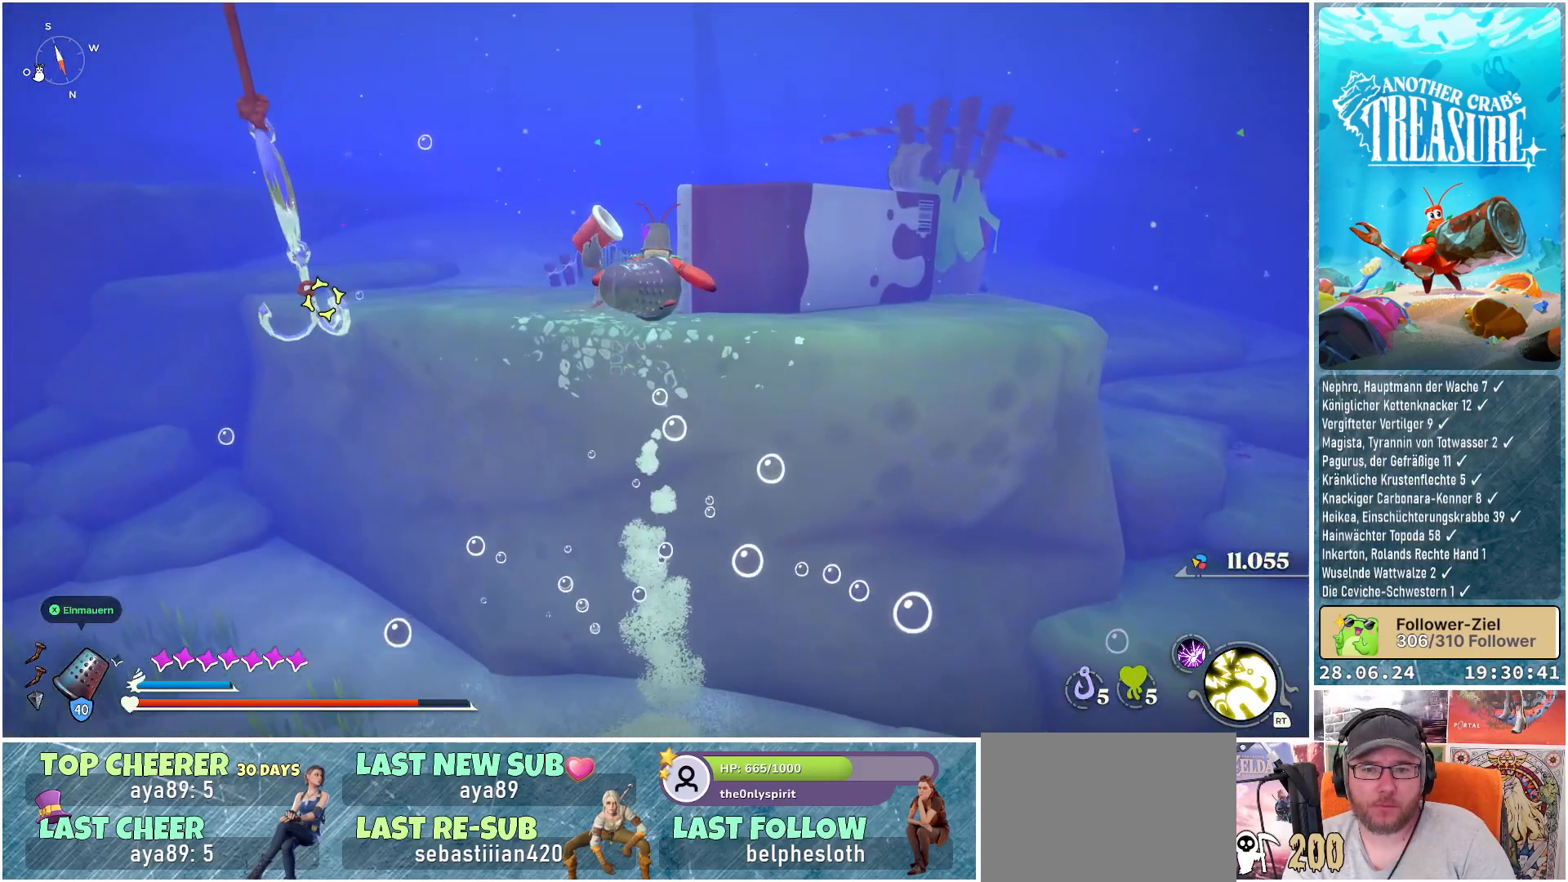
{"buttons": ["A", "B"], "left_stick": "up", "right_stick": "center", "events": []}
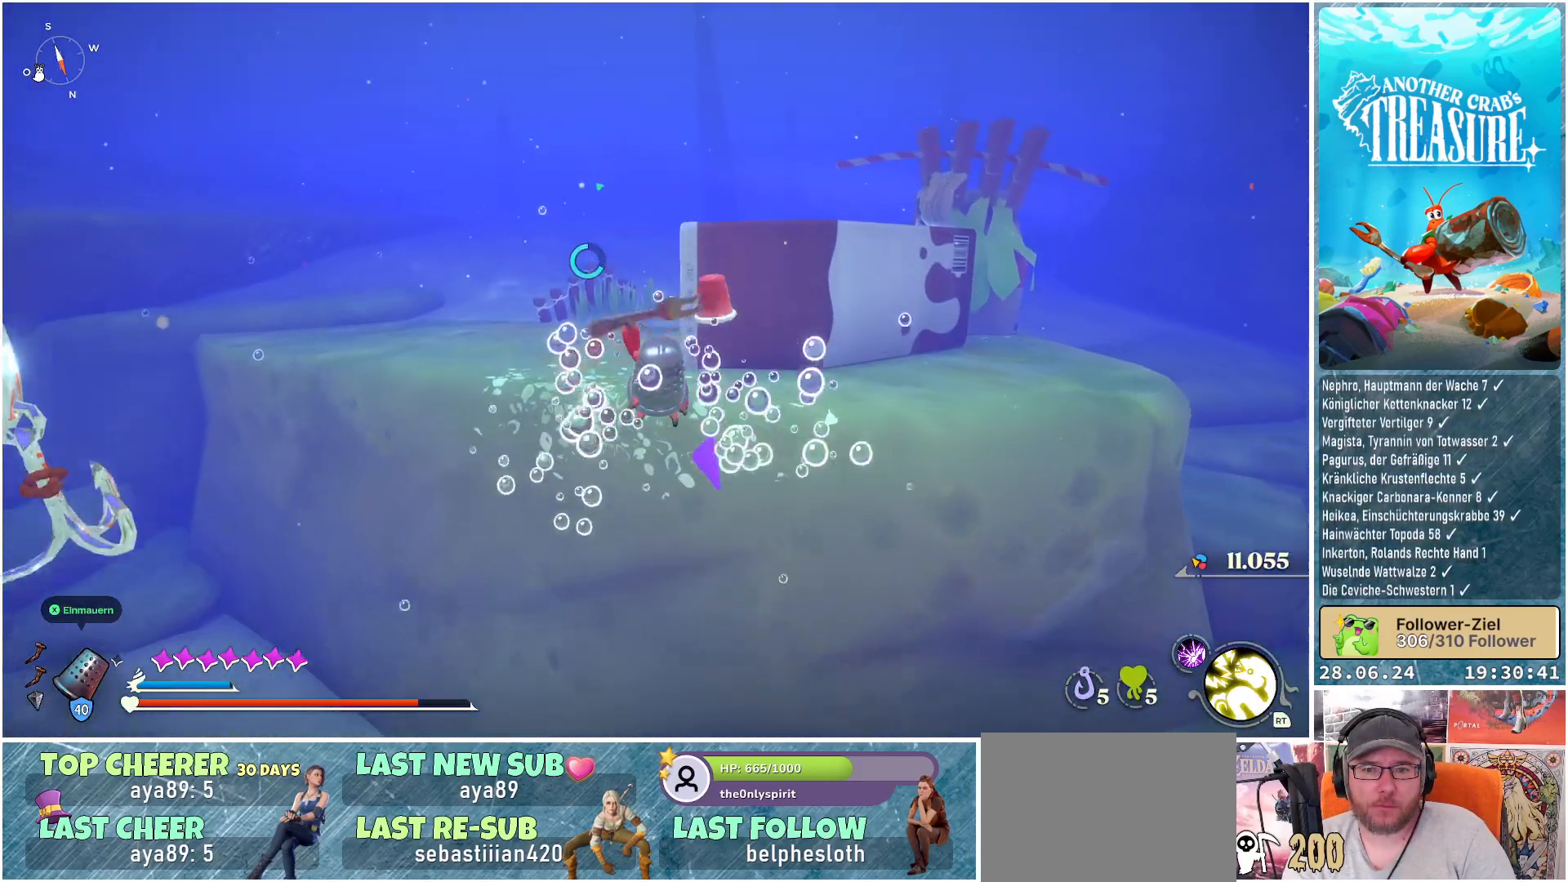
{"buttons": ["A", "B"], "left_stick": "up", "right_stick": "center", "events": []}
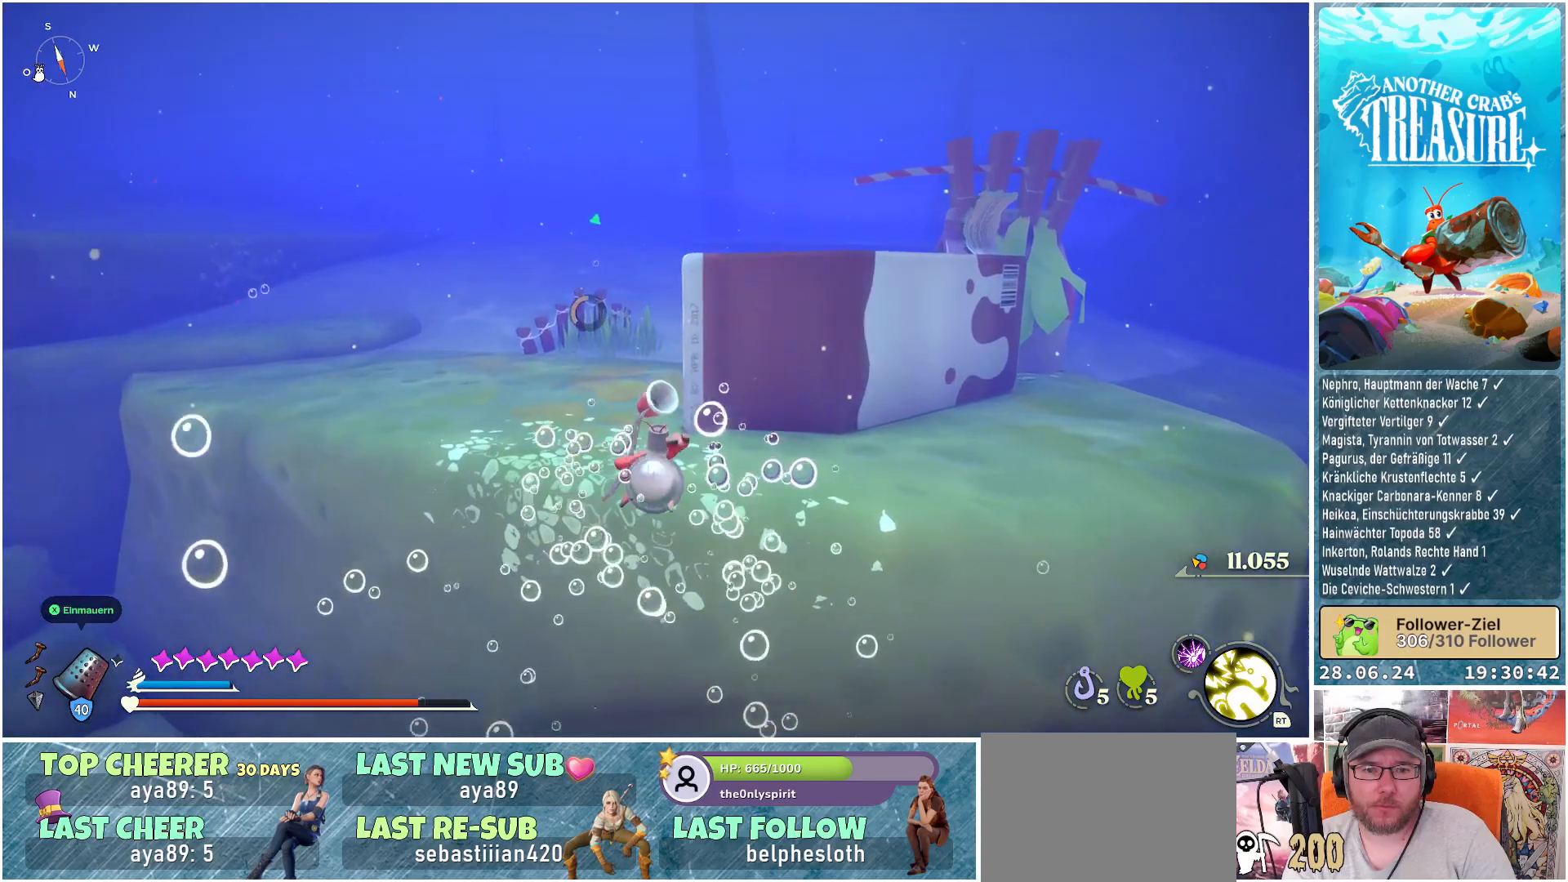
{"buttons": [], "left_stick": "up", "right_stick": "center", "events": [[67, "A", "up"], [133, "B", "up"], [200, "B", "down"], [333, "B", "up"]]}
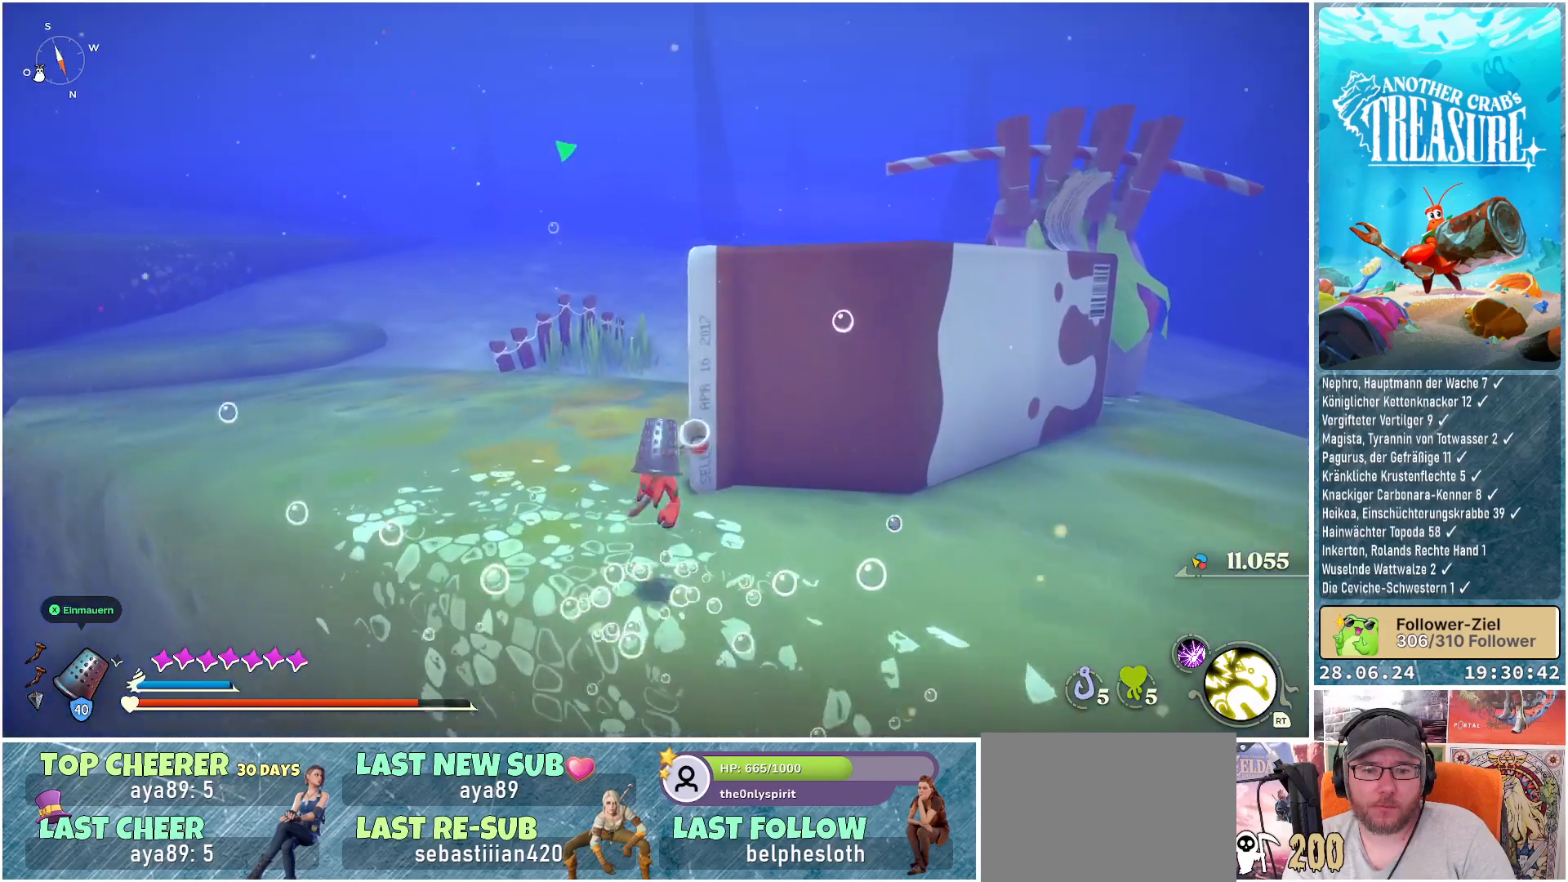
{"buttons": [], "left_stick": "up", "right_stick": "center", "events": []}
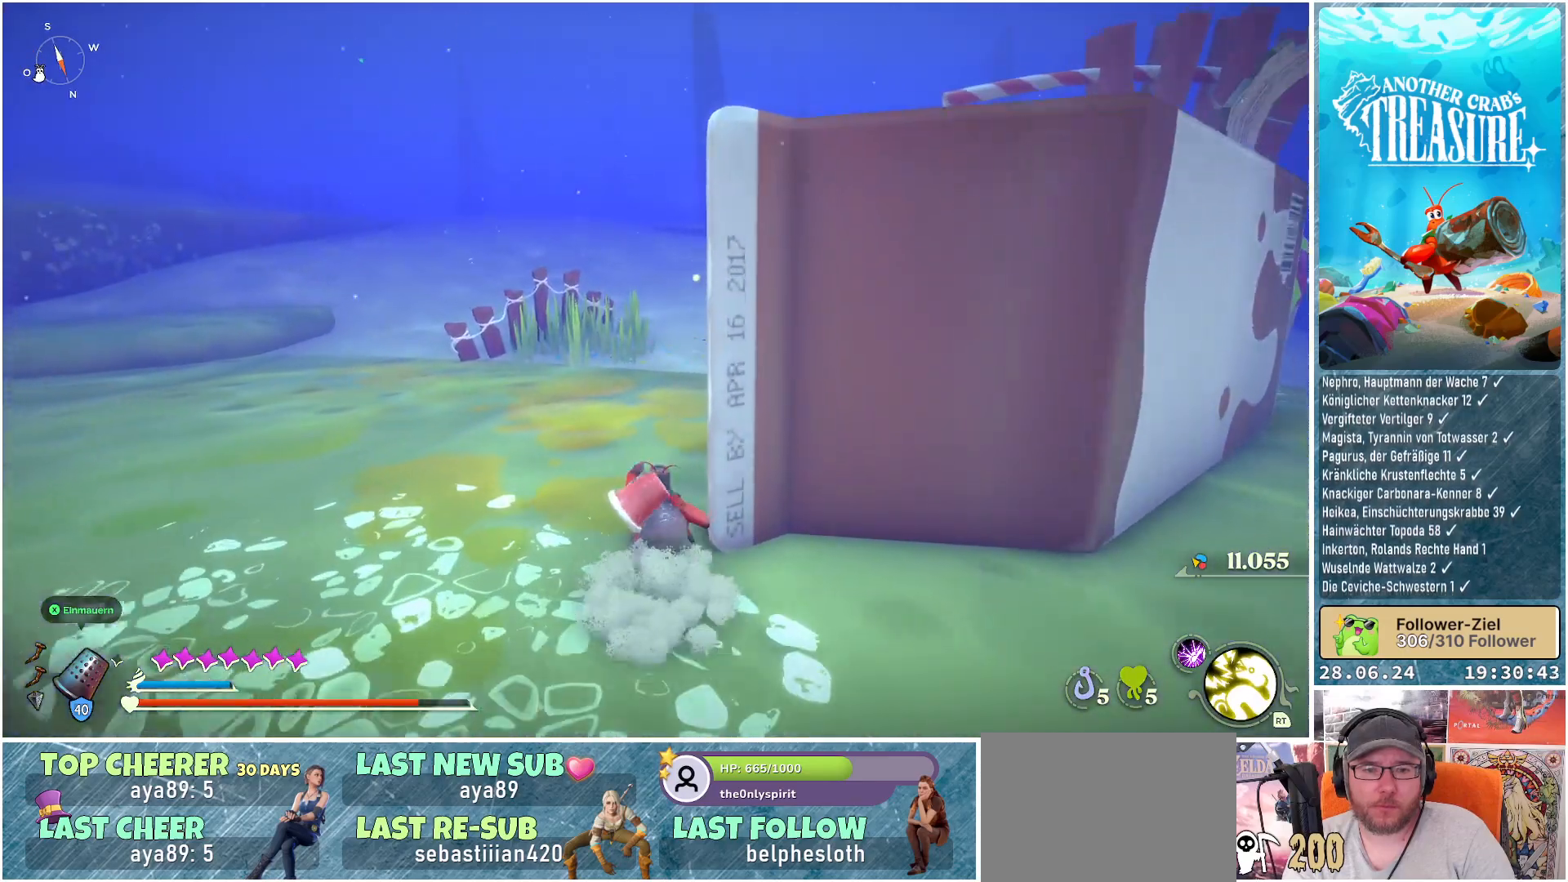
{"buttons": [], "left_stick": "up-left", "right_stick": "right", "events": [[200, "right_stick", "right"], [300, "left_stick", "up-left"]]}
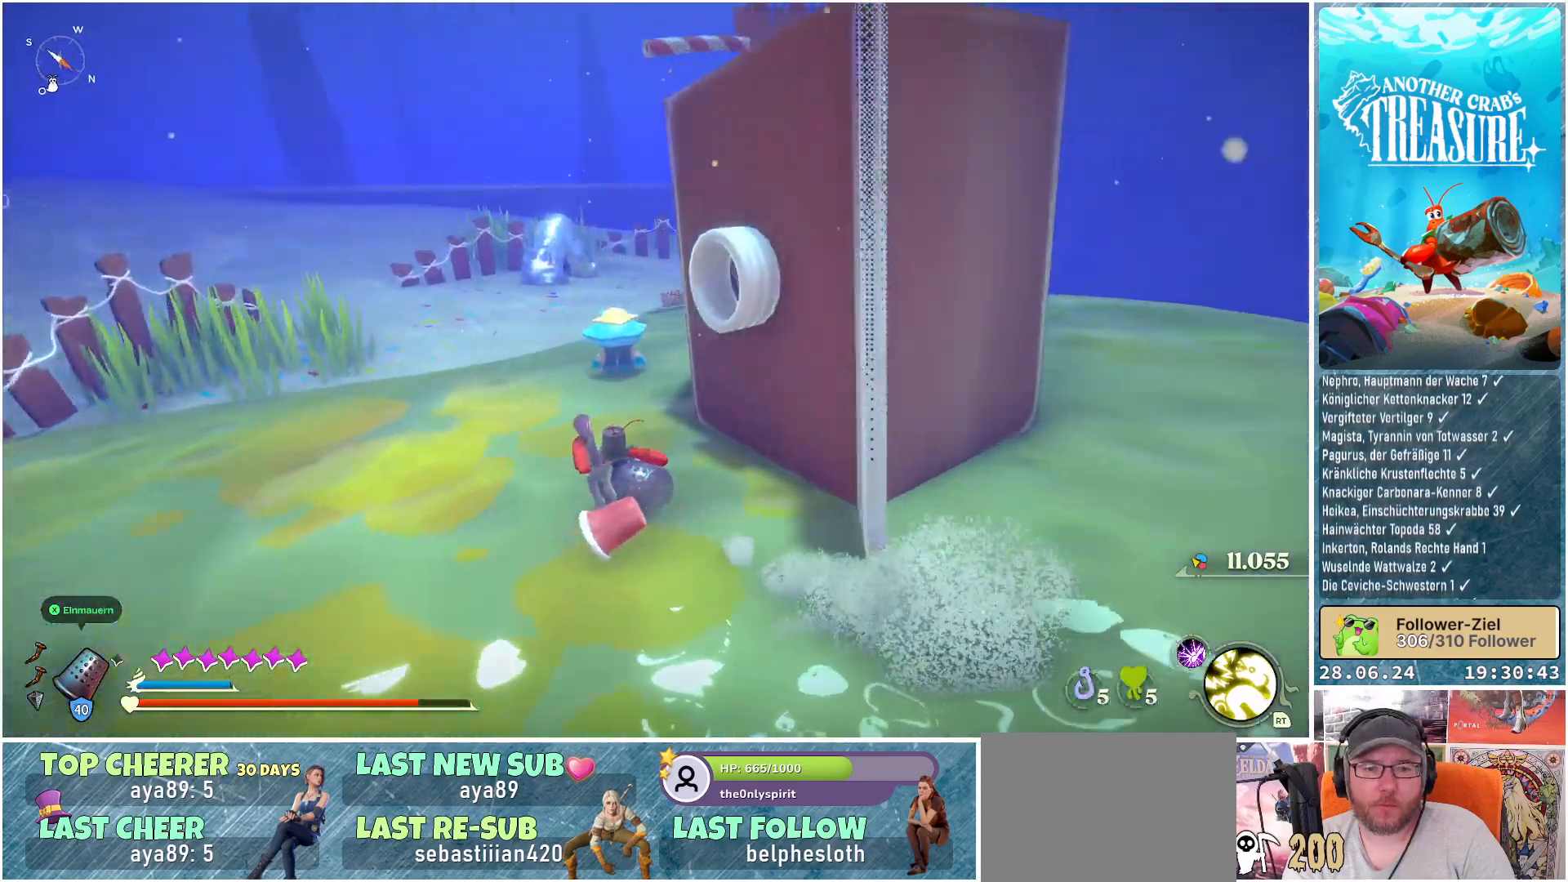
{"buttons": [], "left_stick": "up-left", "right_stick": "center", "events": [[100, "right_stick", "center"]]}
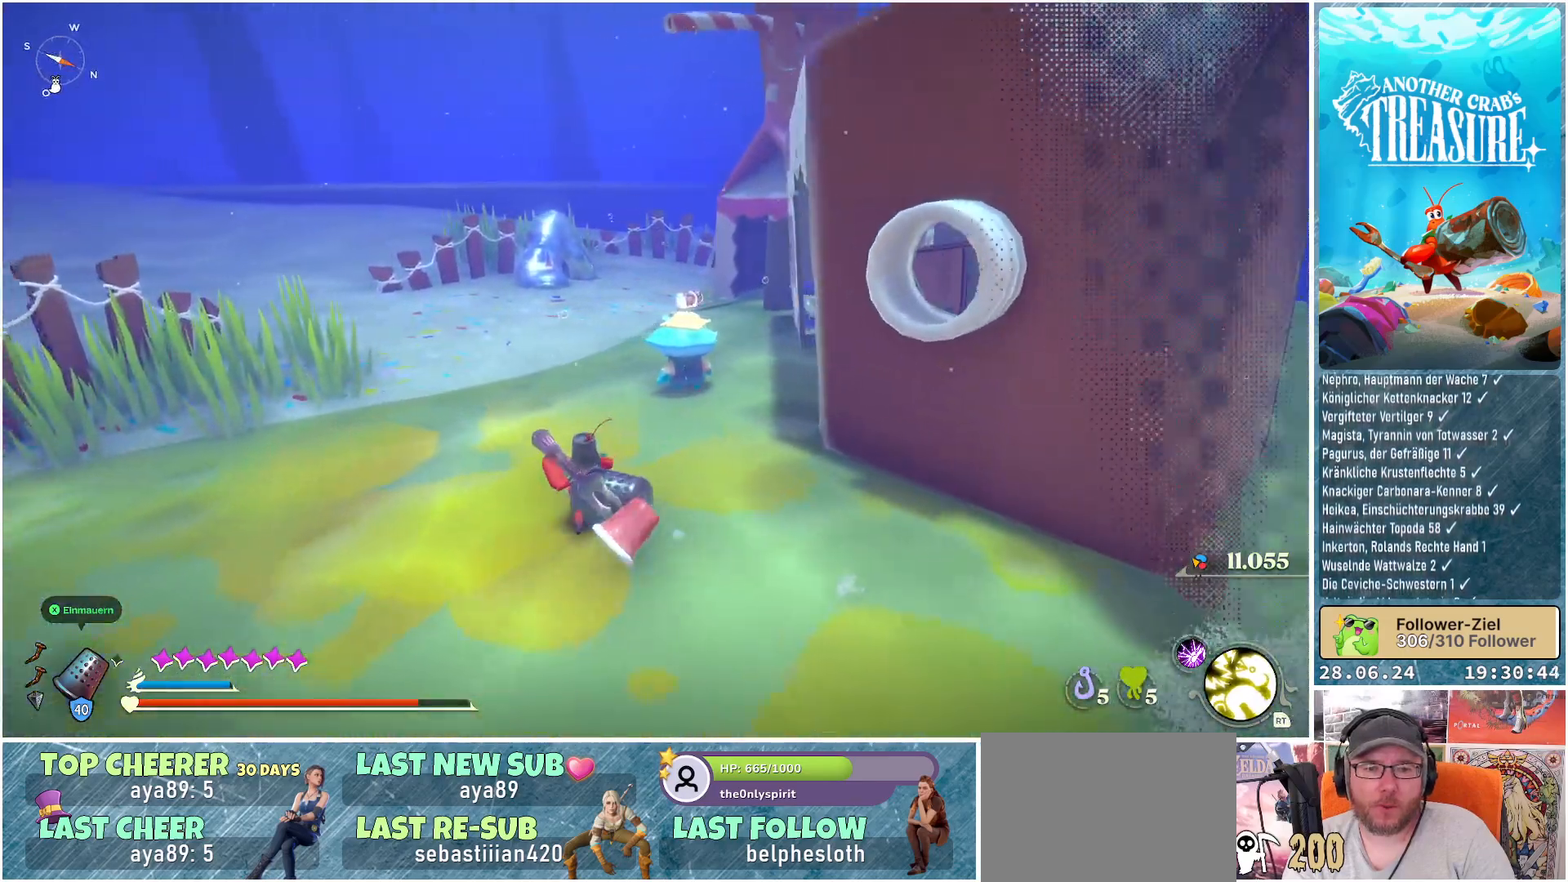
{"buttons": [], "left_stick": "up", "right_stick": "center", "events": [[350, "left_stick", "up"]]}
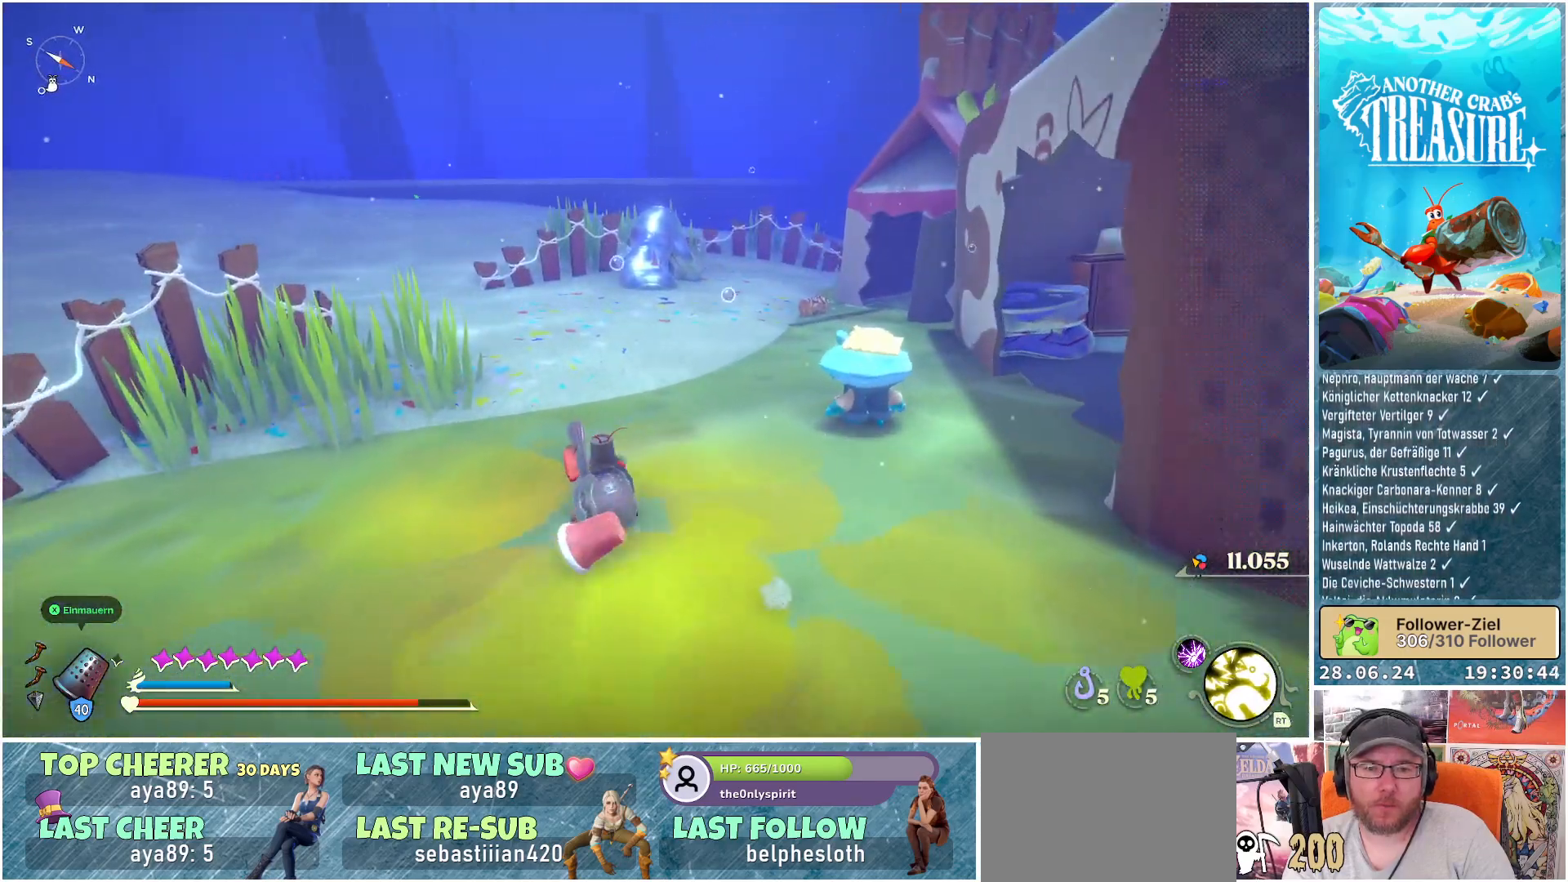
{"buttons": [], "left_stick": "up", "right_stick": "center", "events": []}
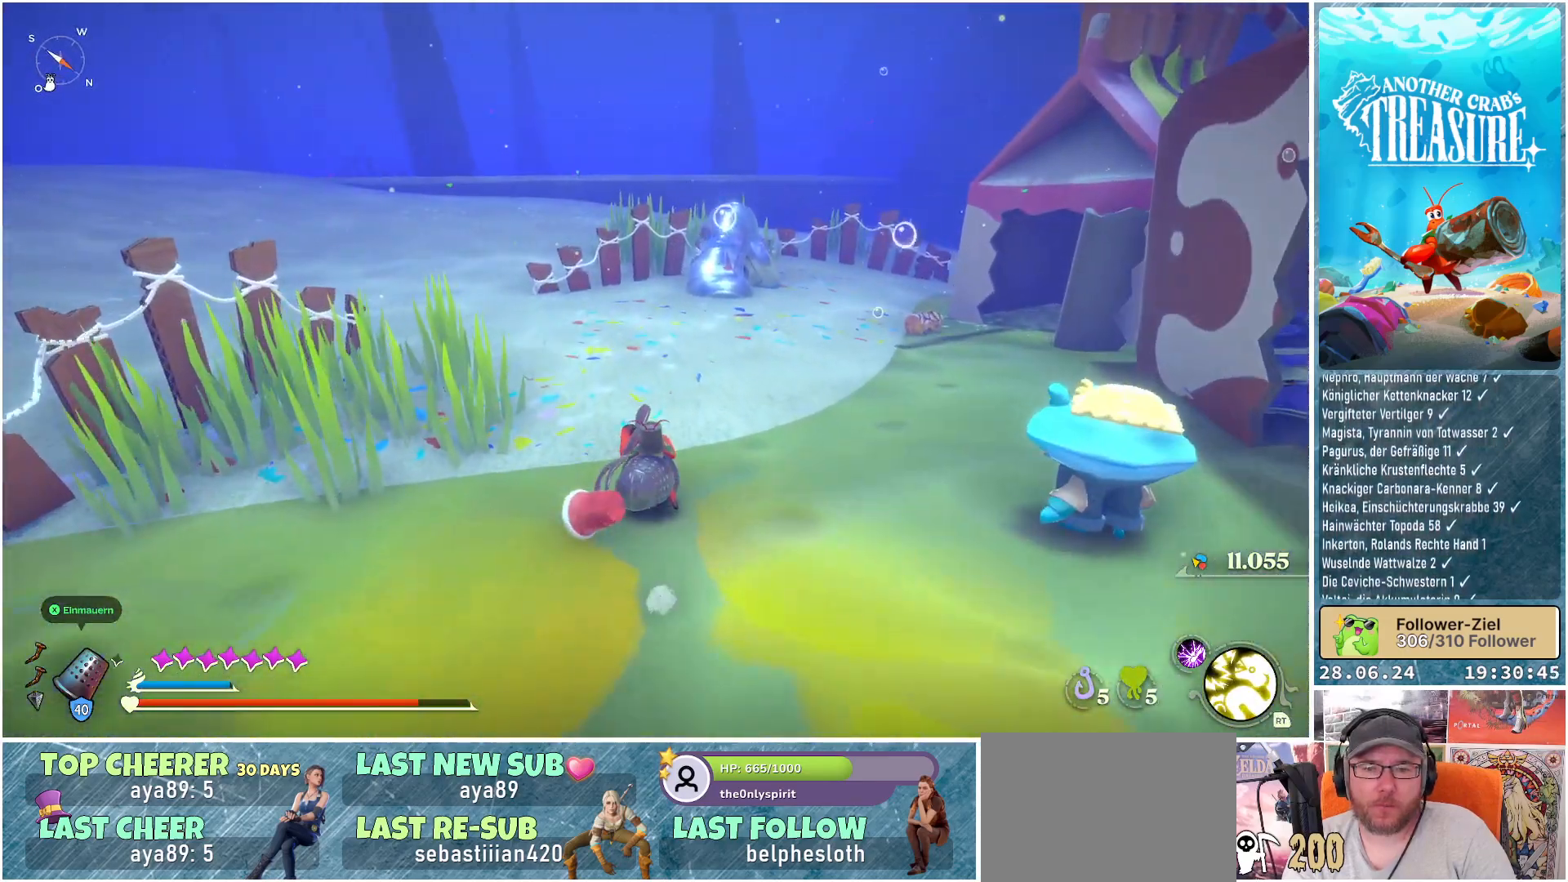
{"buttons": [], "left_stick": "up", "right_stick": "center", "events": []}
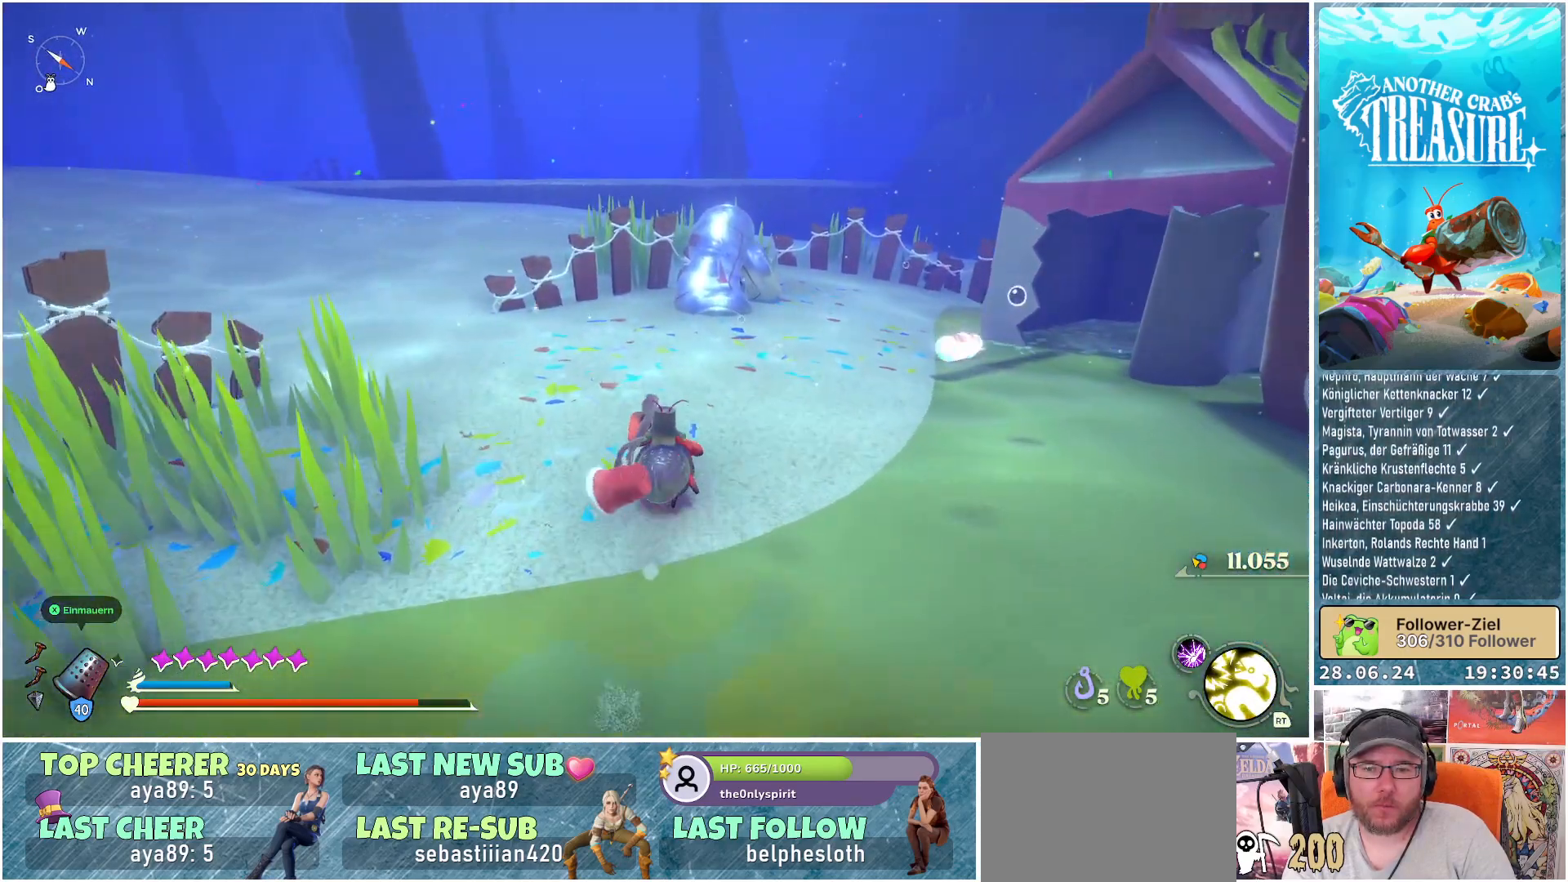
{"buttons": [], "left_stick": "up", "right_stick": "right", "events": [[167, "right_stick", "right"]]}
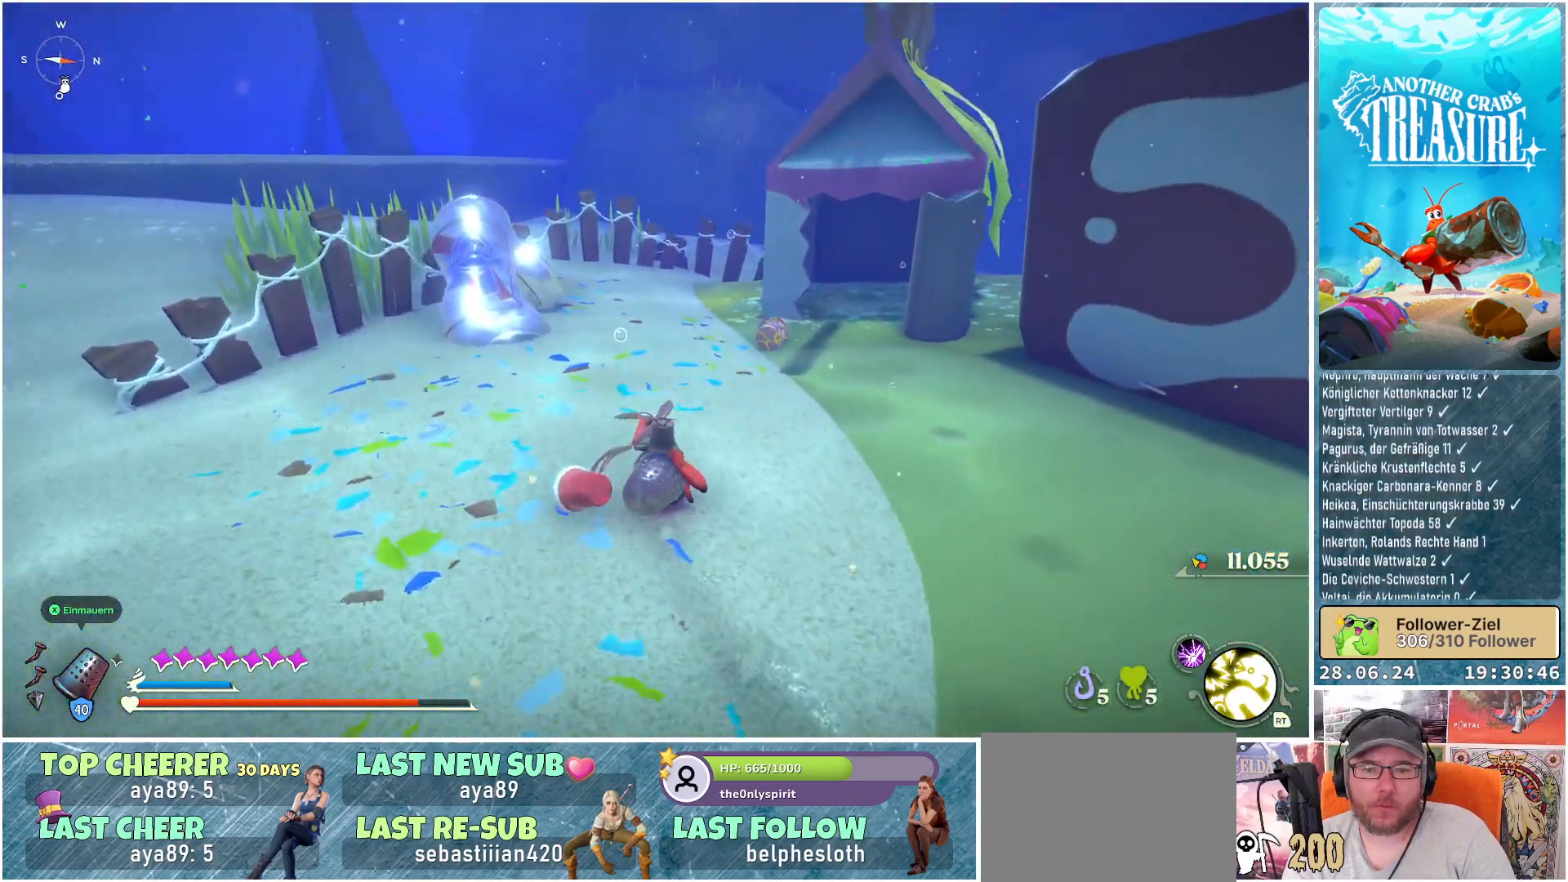
{"buttons": [], "left_stick": "up-right", "right_stick": "center", "events": [[17, "right_stick", "center"], [383, "left_stick", "up-right"]]}
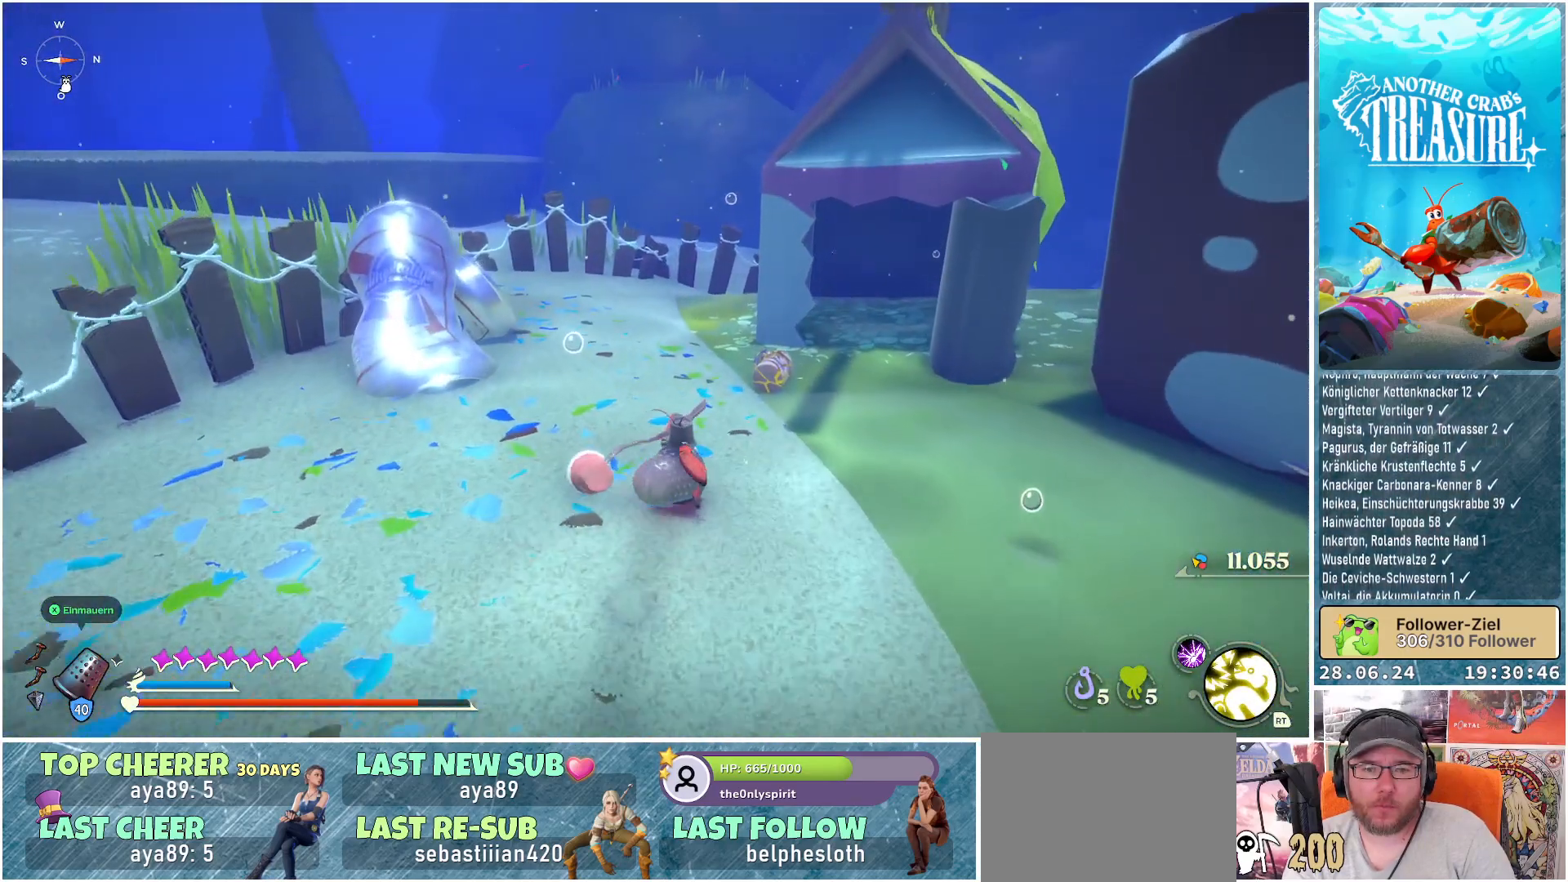
{"buttons": [], "left_stick": "up-right", "right_stick": "center", "events": []}
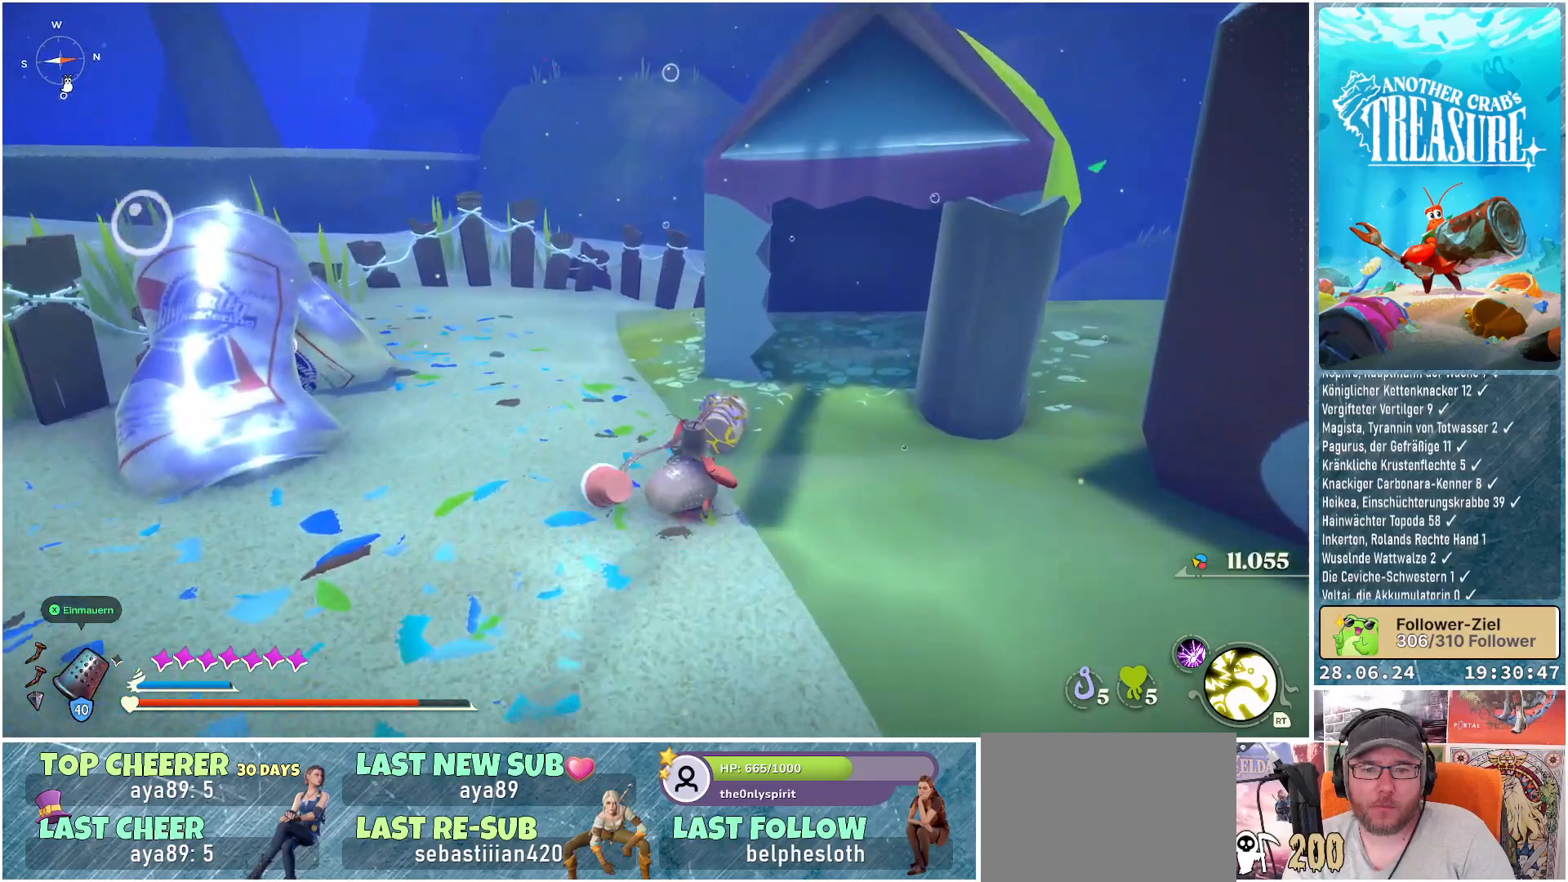
{"buttons": [], "left_stick": "center", "right_stick": "center", "events": [[150, "left_stick", "center"], [167, "Y", "down"], [250, "Y", "up"]]}
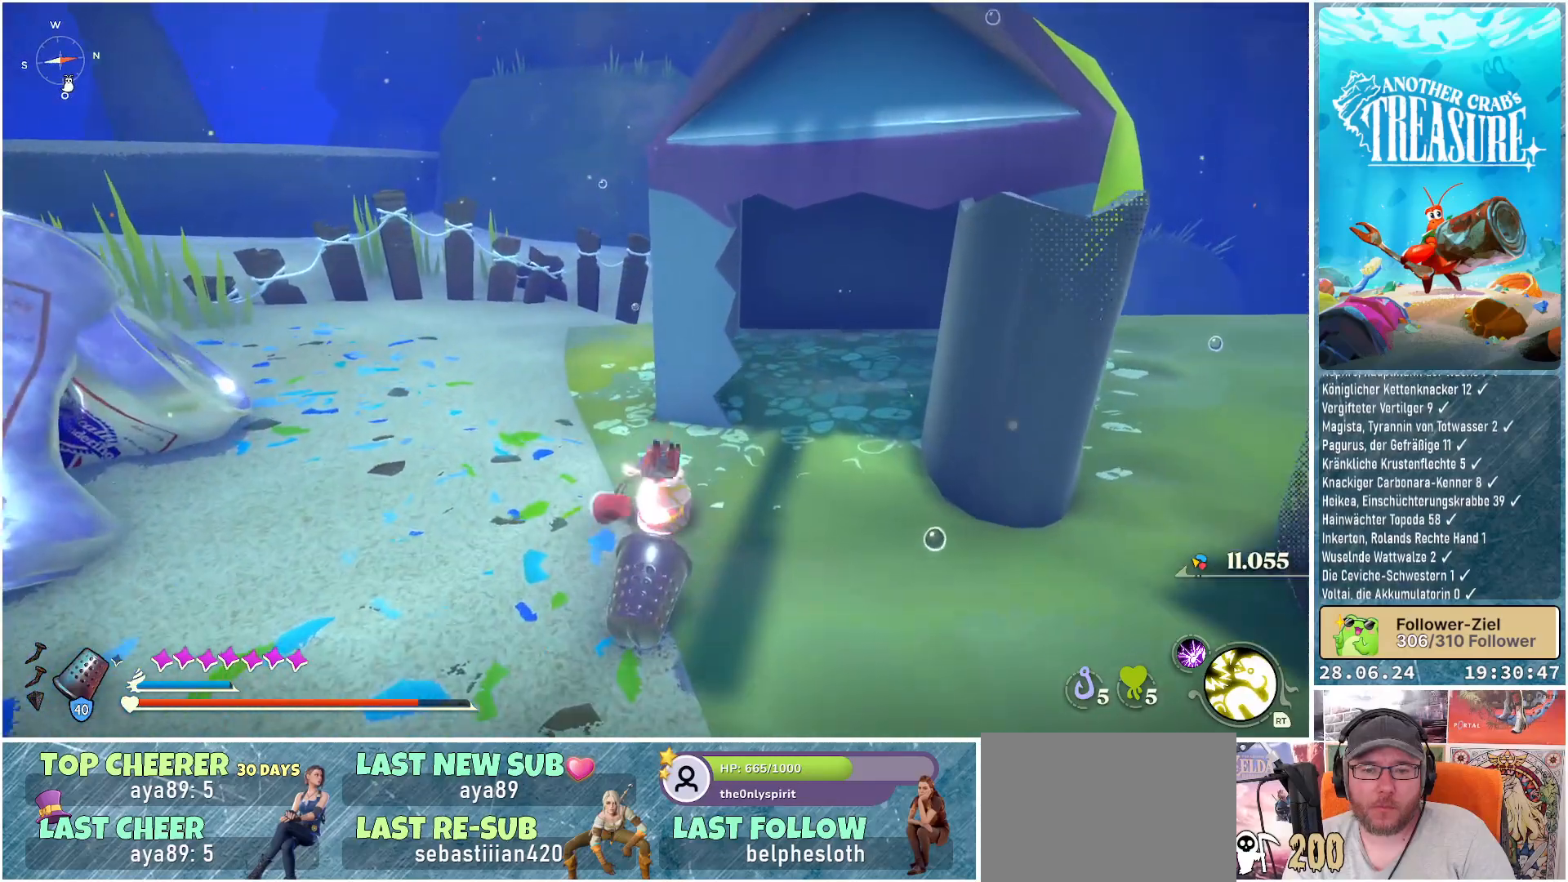
{"buttons": [], "left_stick": "center", "right_stick": "center", "events": []}
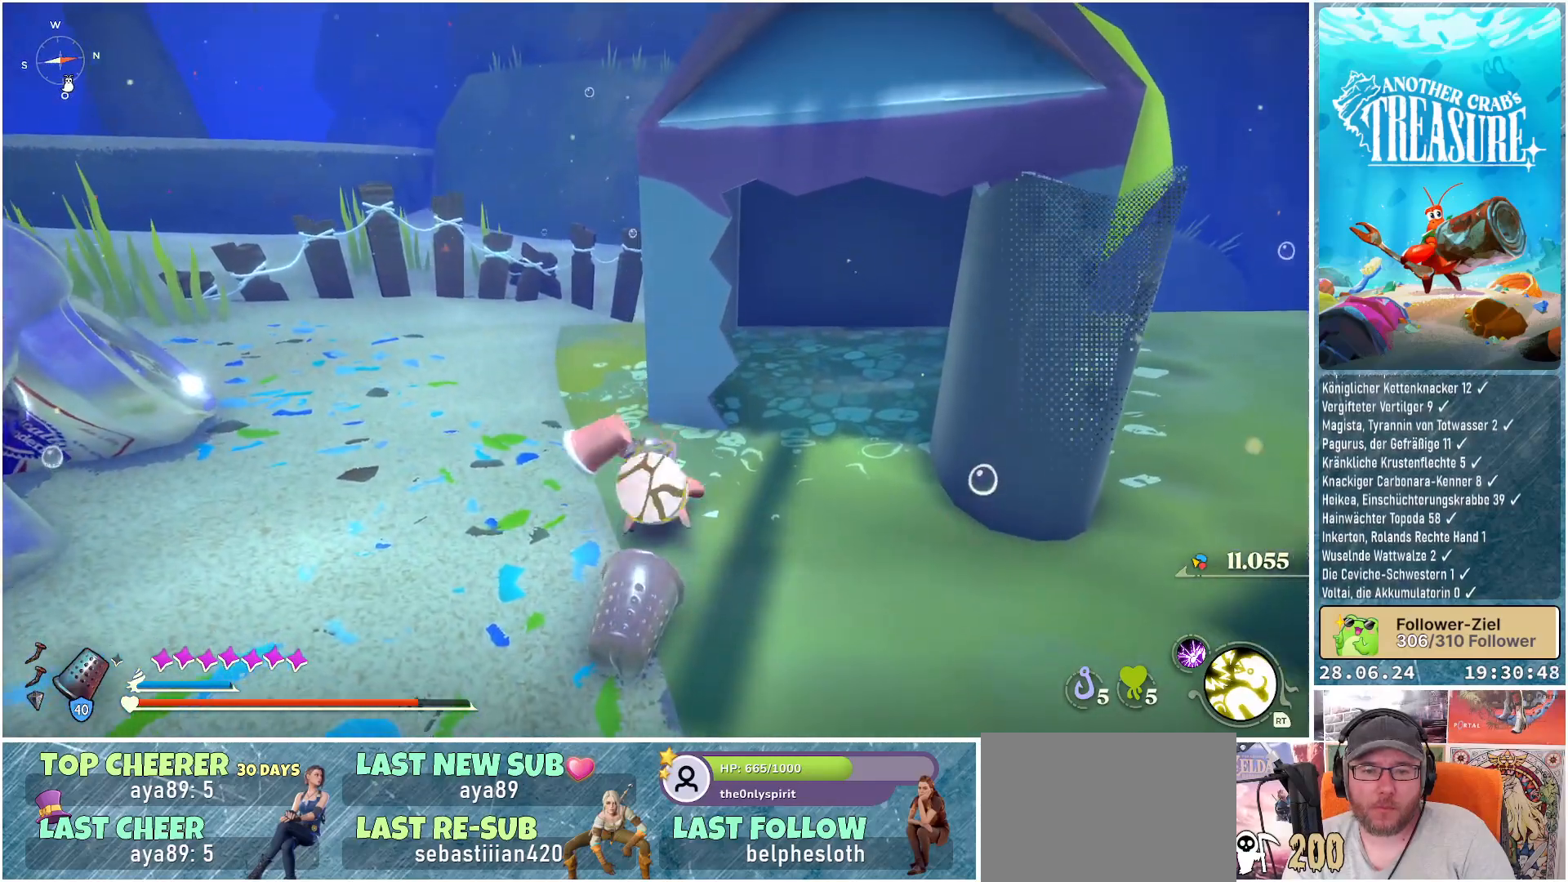
{"buttons": [], "left_stick": "left", "right_stick": "center", "events": [[217, "left_stick", "left"]]}
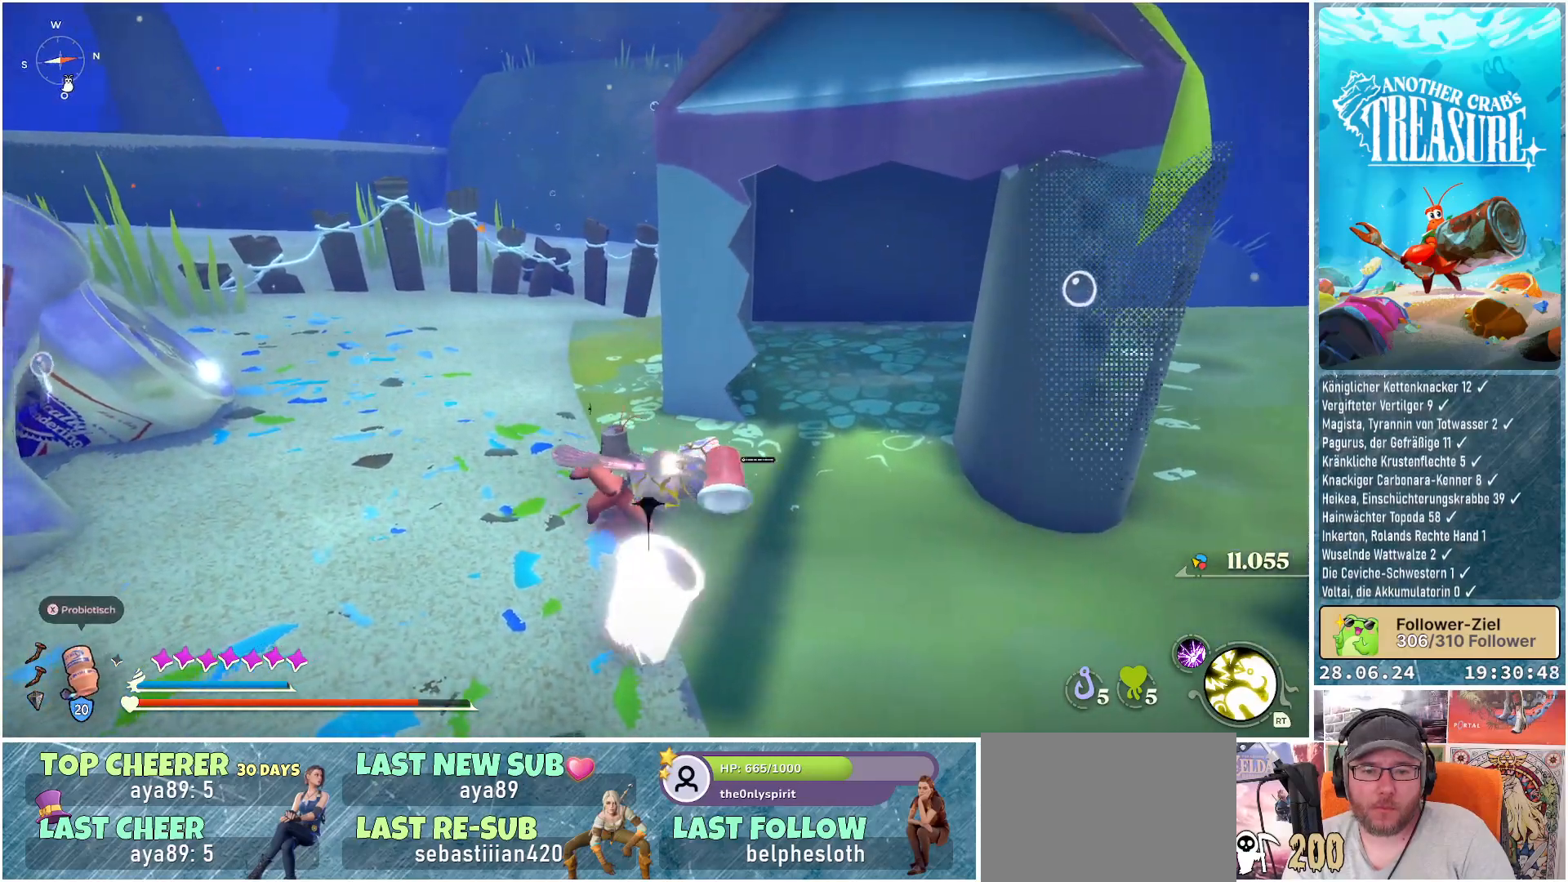
{"buttons": [], "left_stick": "down-left", "right_stick": "left", "events": [[33, "left_stick", "down-left"], [200, "right_stick", "left"]]}
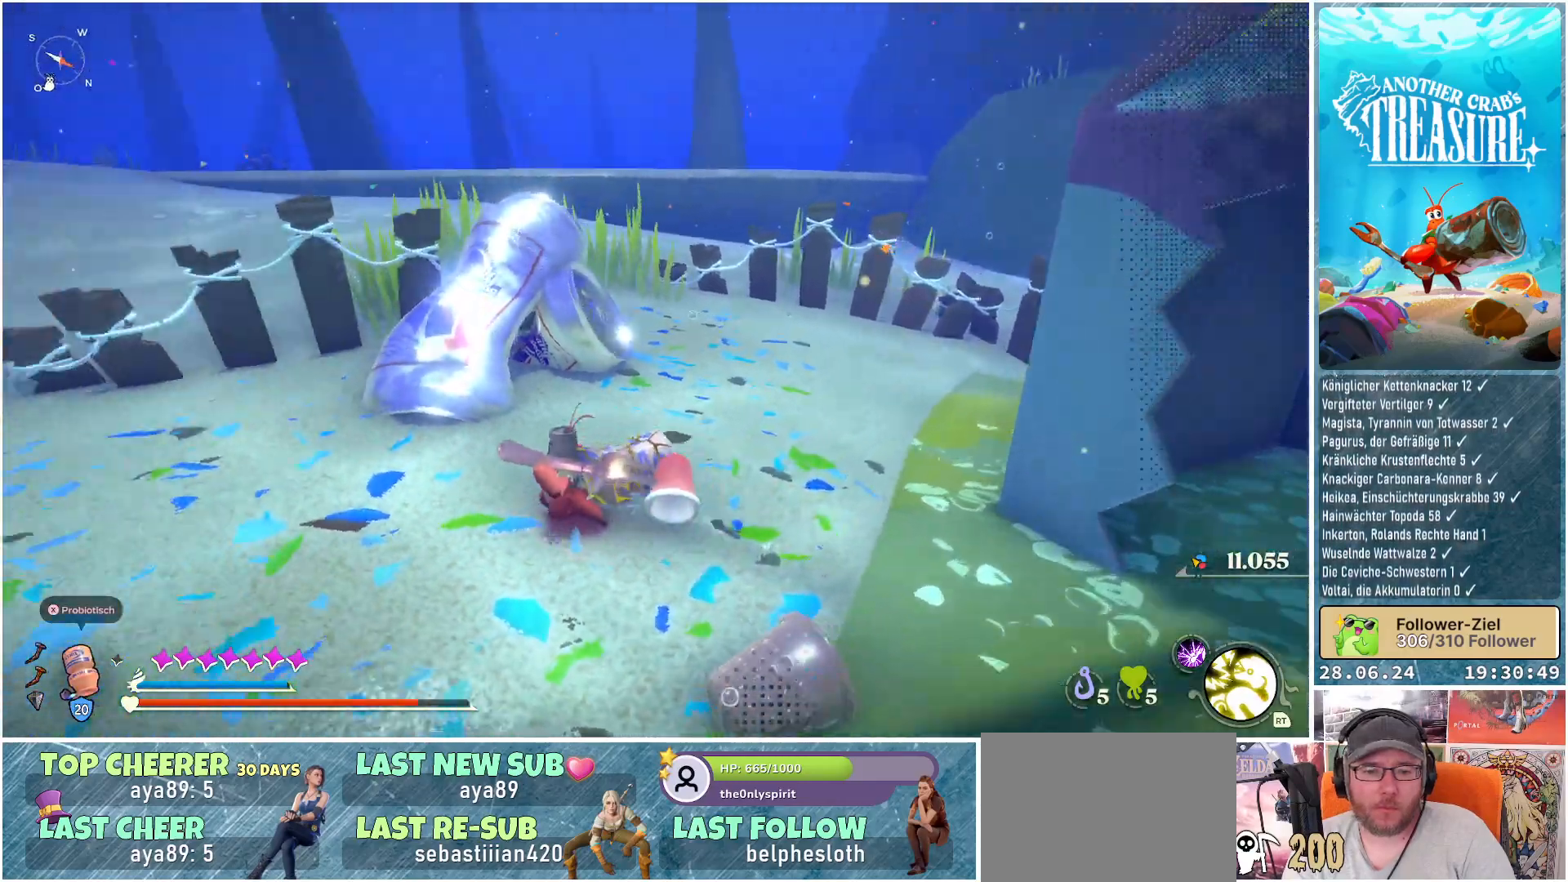
{"buttons": [], "left_stick": "up", "right_stick": "up-left", "events": [[67, "left_stick", "left"], [183, "left_stick", "up-left"], [283, "right_stick", "up-left"], [467, "left_stick", "up"]]}
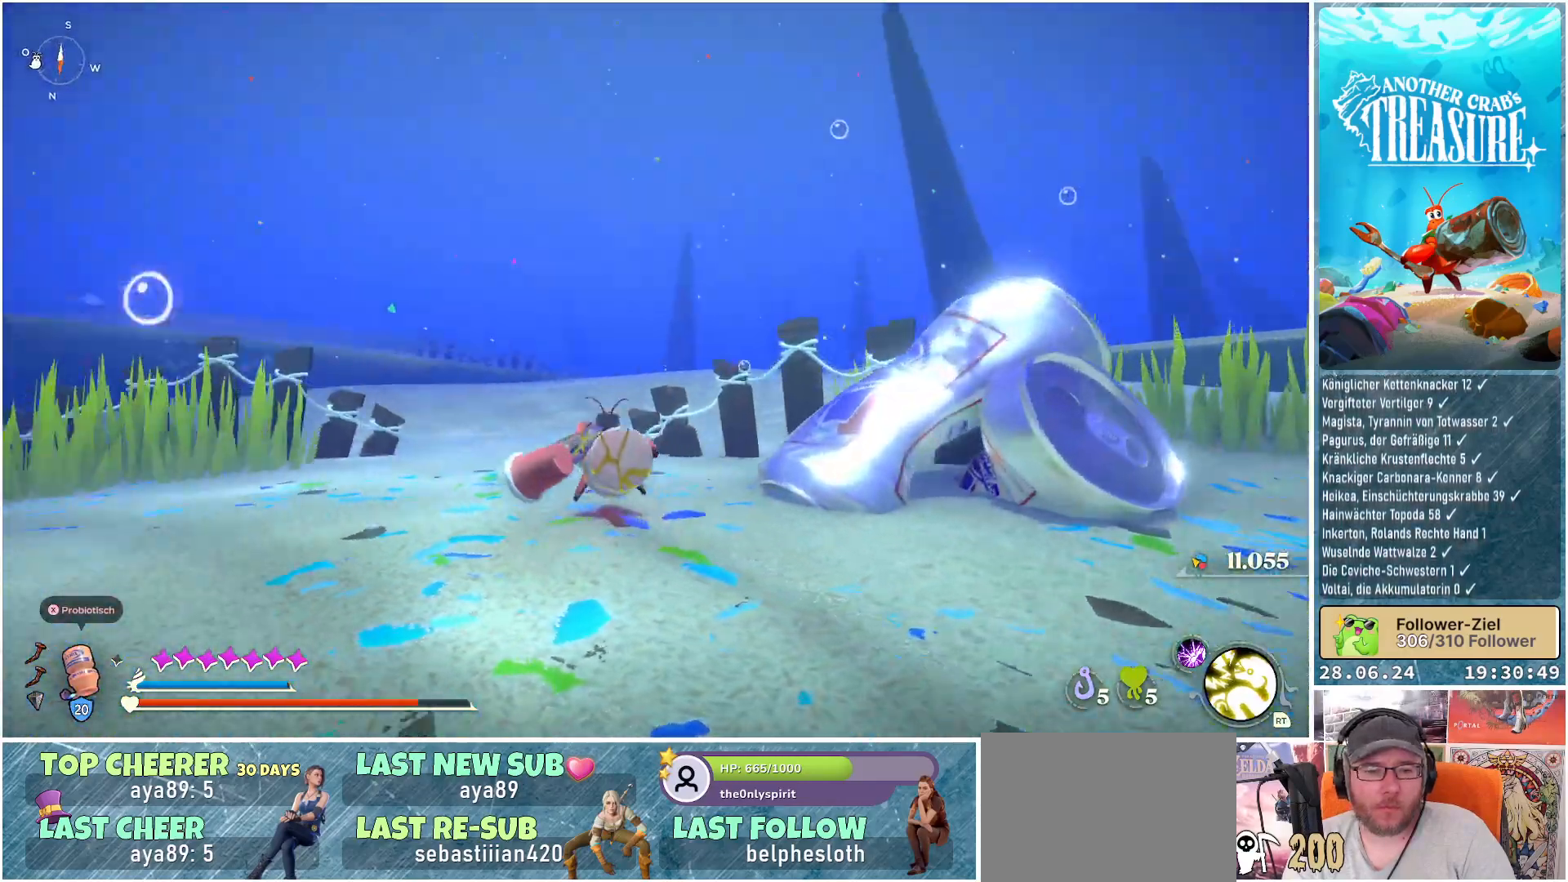
{"buttons": [], "left_stick": "up", "right_stick": "center", "events": [[67, "right_stick", "center"]]}